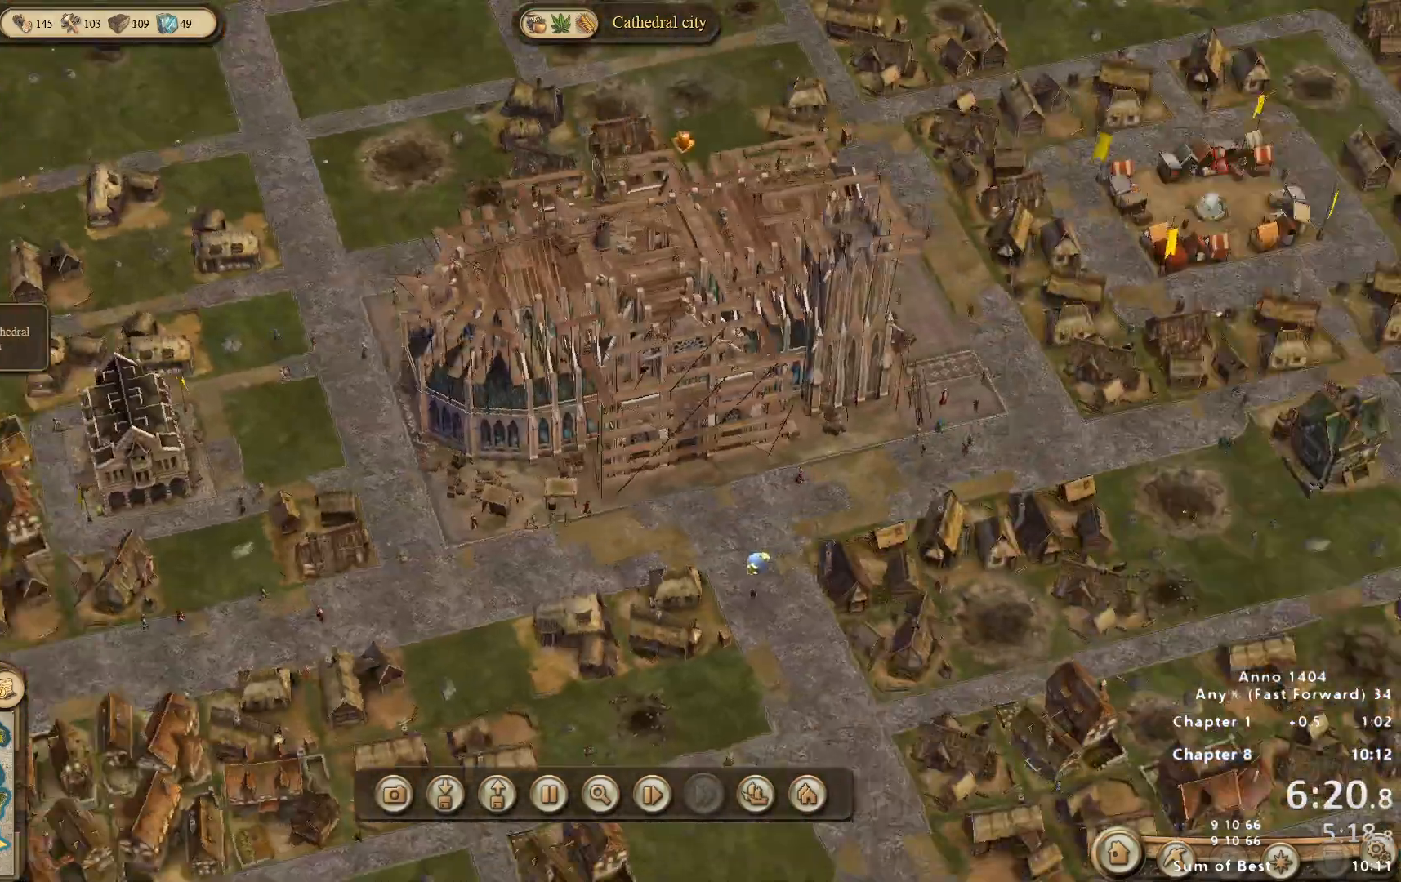
Gameplay with keyboard and mouse; each line is a JSON object with the keys and mouse buttons held at the frame after it. "events" lists presses ("down") and releases ("up") of "escape", "mouse_left", "mouse_right", "mouse_wheel_up" and "mouse_wheel_down" between this image and that frame as [ms after this image, input, new state], when the widget could be followed in between. "mouse_left", "mouse_right", "mouse_wheel_up", "mouse_wheel_down" = the "left", "right", "wheel_up", "wheel_down" buttons of the "mouse" list. No other keys are recorded. Not read: mouse_move.
{"keys": [], "mouse": [], "events": []}
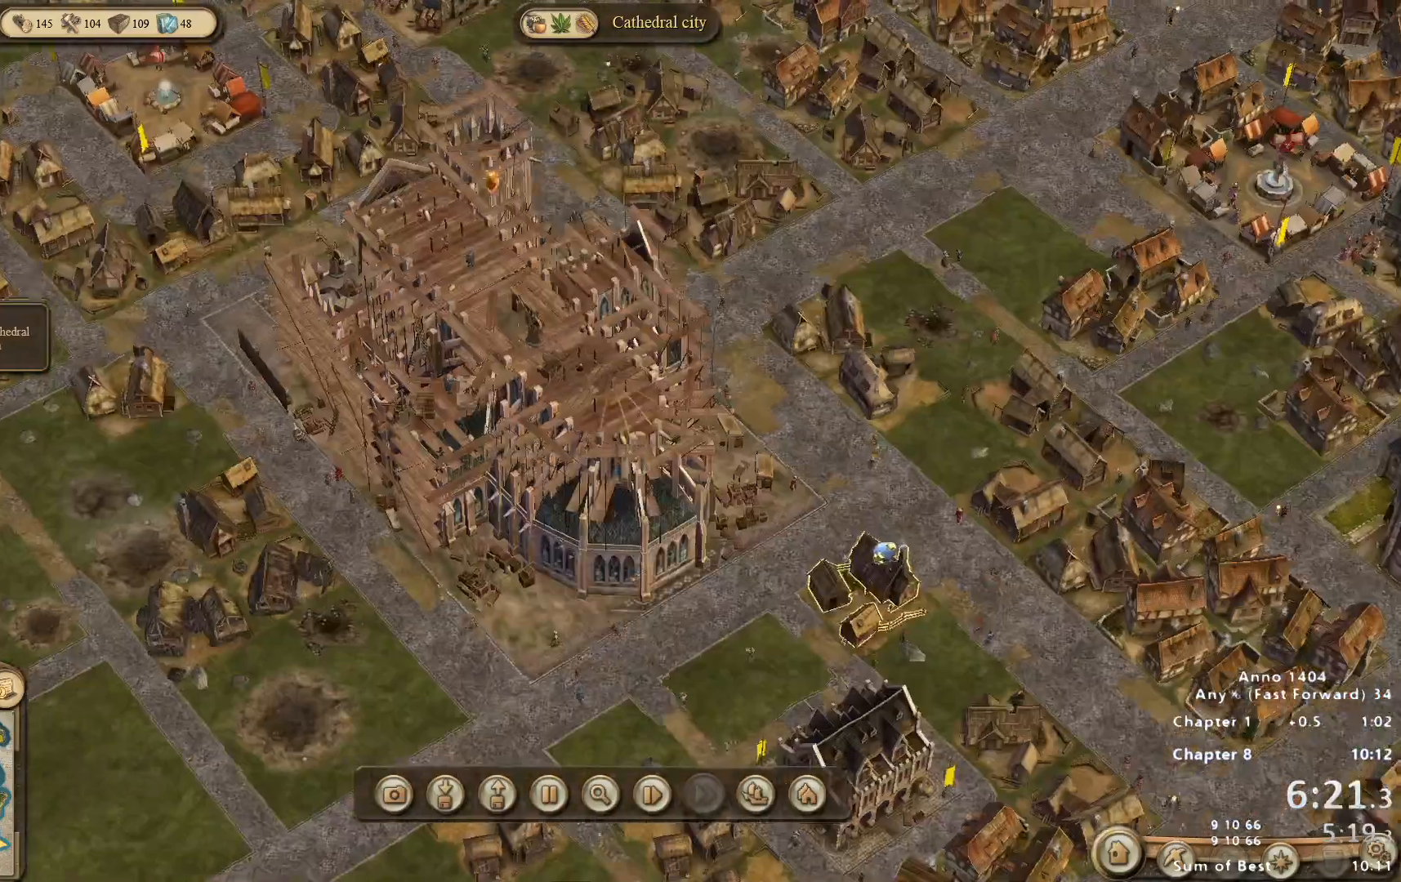
{"keys": [], "mouse": ["right"], "events": [[450, "mouse_right", "down"]]}
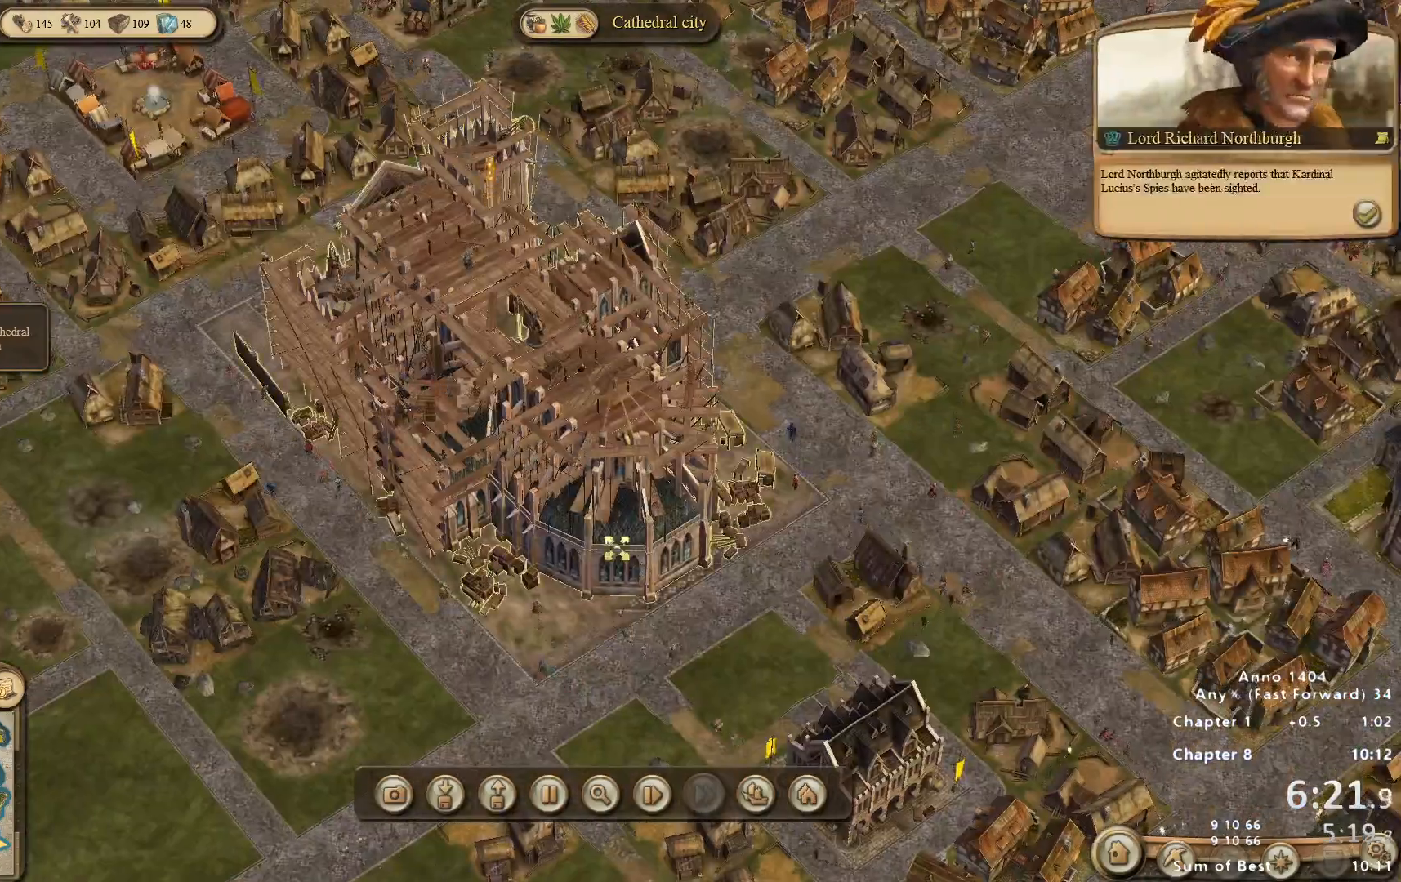
{"keys": [], "mouse": [], "events": [[133, "mouse_right", "up"], [417, "mouse_left", "down"], [467, "mouse_left", "up"]]}
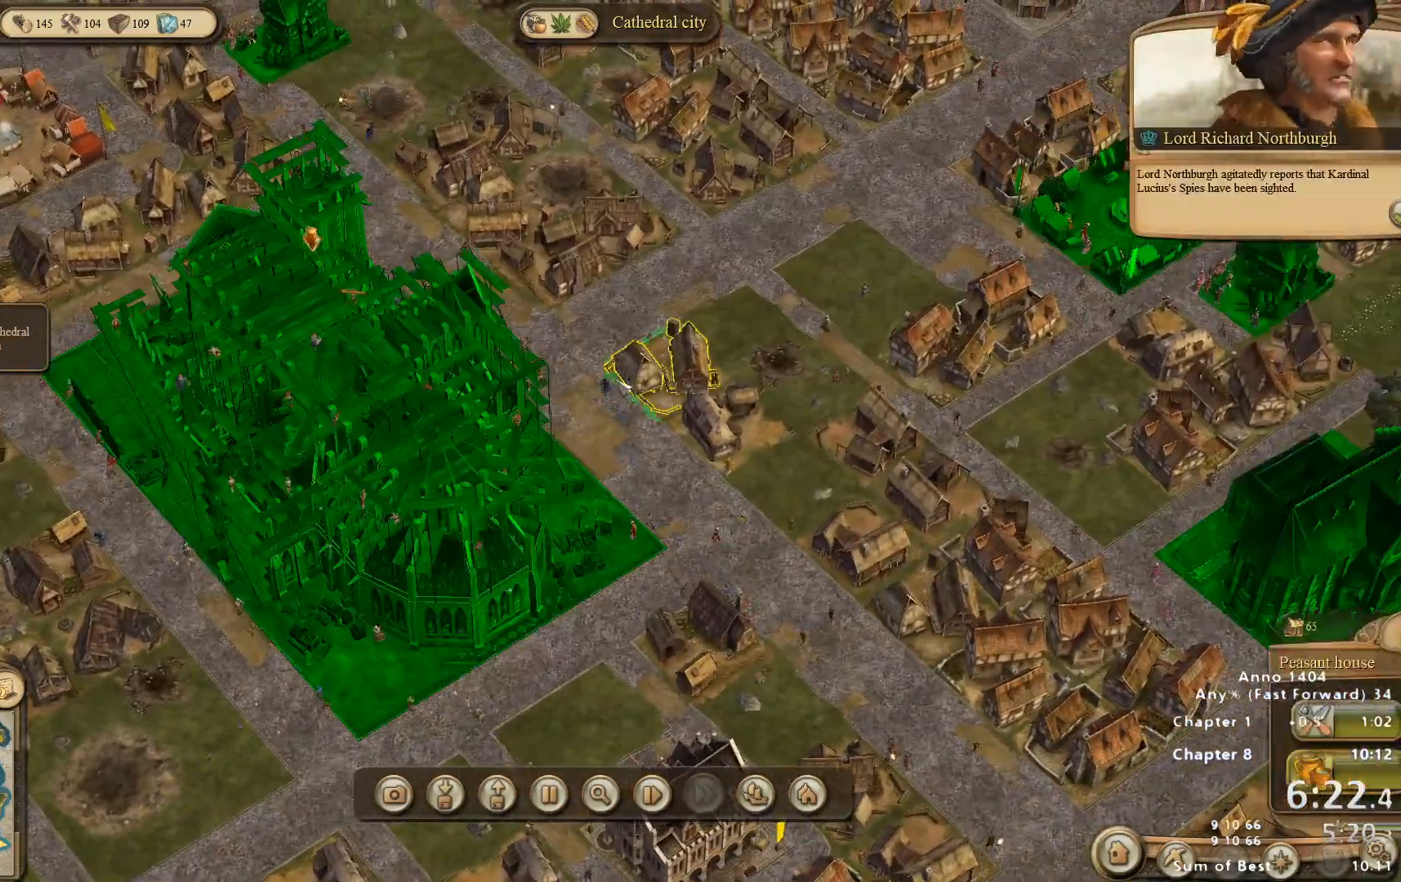
{"keys": [], "mouse": ["left"], "events": [[67, "mouse_left", "down"], [150, "mouse_left", "up"], [200, "mouse_left", "down"], [250, "mouse_left", "up"], [333, "mouse_left", "down"], [383, "mouse_left", "up"], [483, "mouse_left", "down"]]}
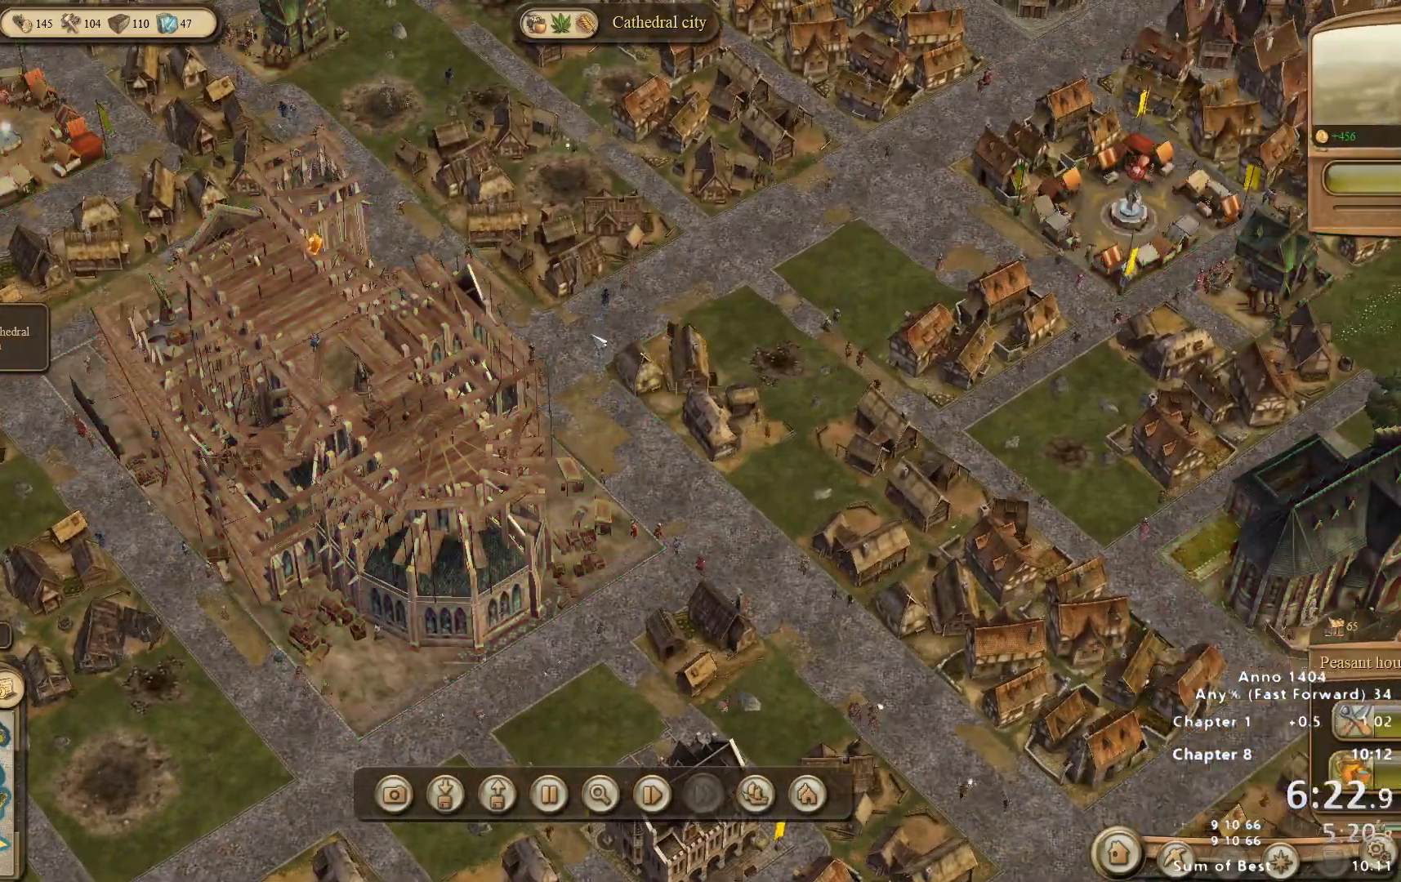
{"keys": [], "mouse": ["left"], "events": [[33, "mouse_left", "up"], [167, "mouse_left", "down"], [217, "mouse_left", "up"], [300, "mouse_left", "down"], [450, "mouse_left", "up"], [483, "mouse_left", "down"]]}
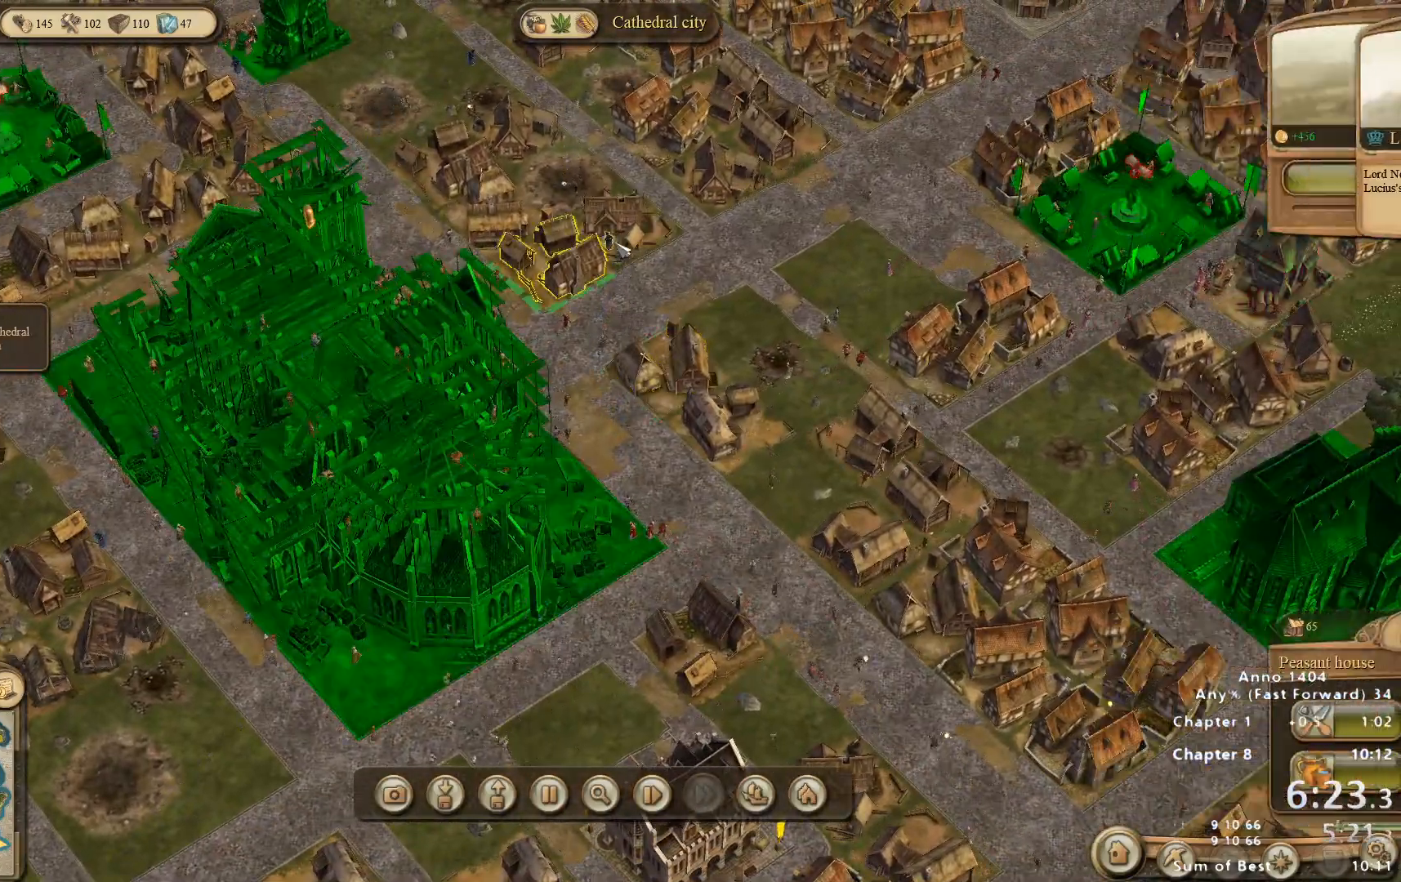
{"keys": [], "mouse": [], "events": [[83, "mouse_left", "up"]]}
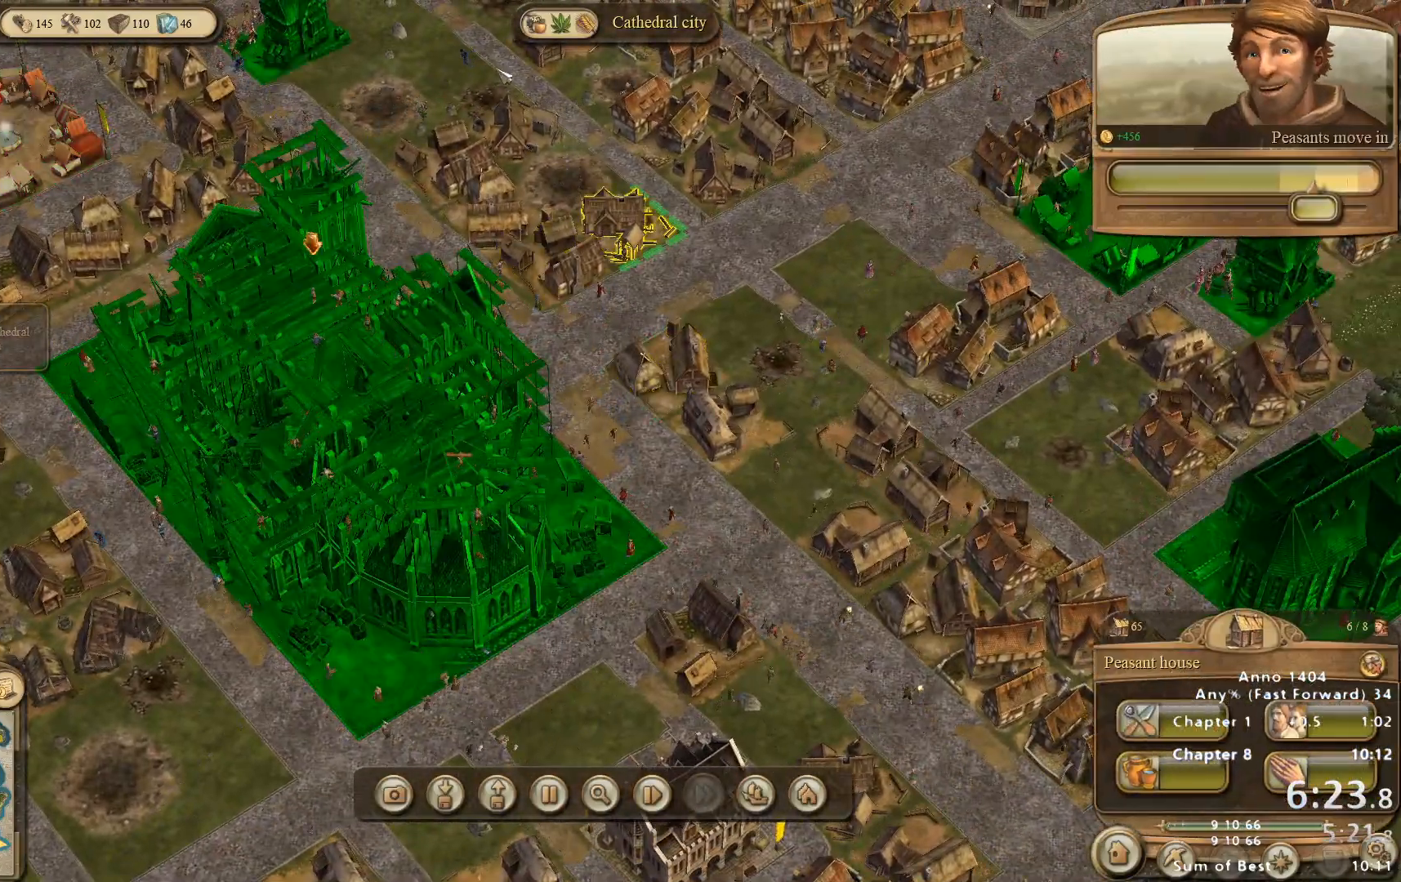
{"keys": [], "mouse": [], "events": [[100, "mouse_left", "down"], [200, "mouse_left", "up"], [233, "mouse_left", "down"], [333, "mouse_left", "up"], [433, "mouse_left", "down"], [467, "mouse_left", "up"]]}
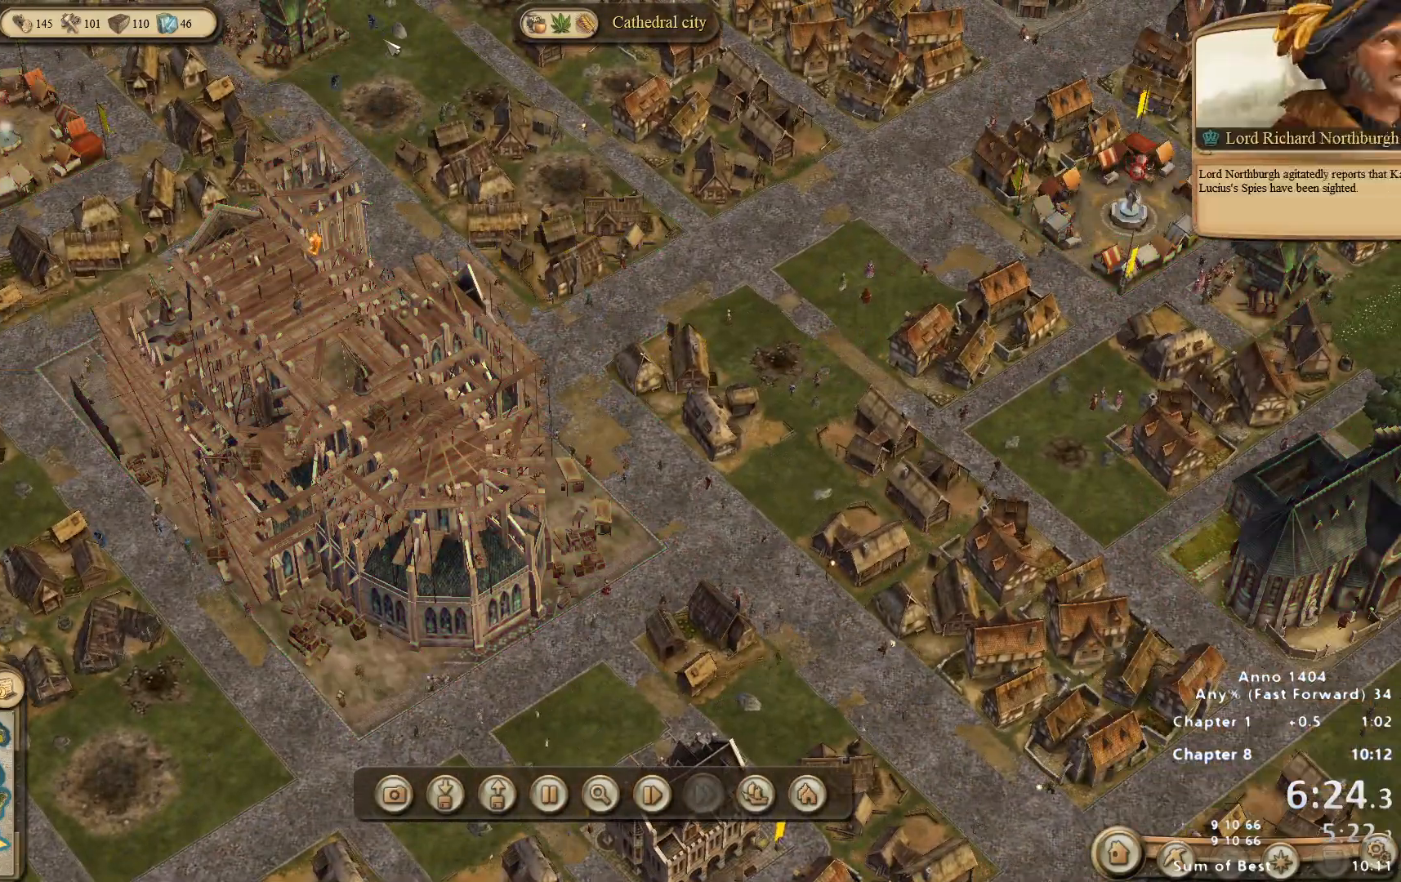
{"keys": [], "mouse": ["right"], "events": [[67, "mouse_left", "down"], [117, "mouse_left", "up"], [167, "mouse_left", "down"], [250, "mouse_left", "up"], [300, "mouse_left", "down"], [350, "mouse_left", "up"], [400, "mouse_left", "down"], [433, "mouse_left", "up"], [433, "mouse_right", "down"]]}
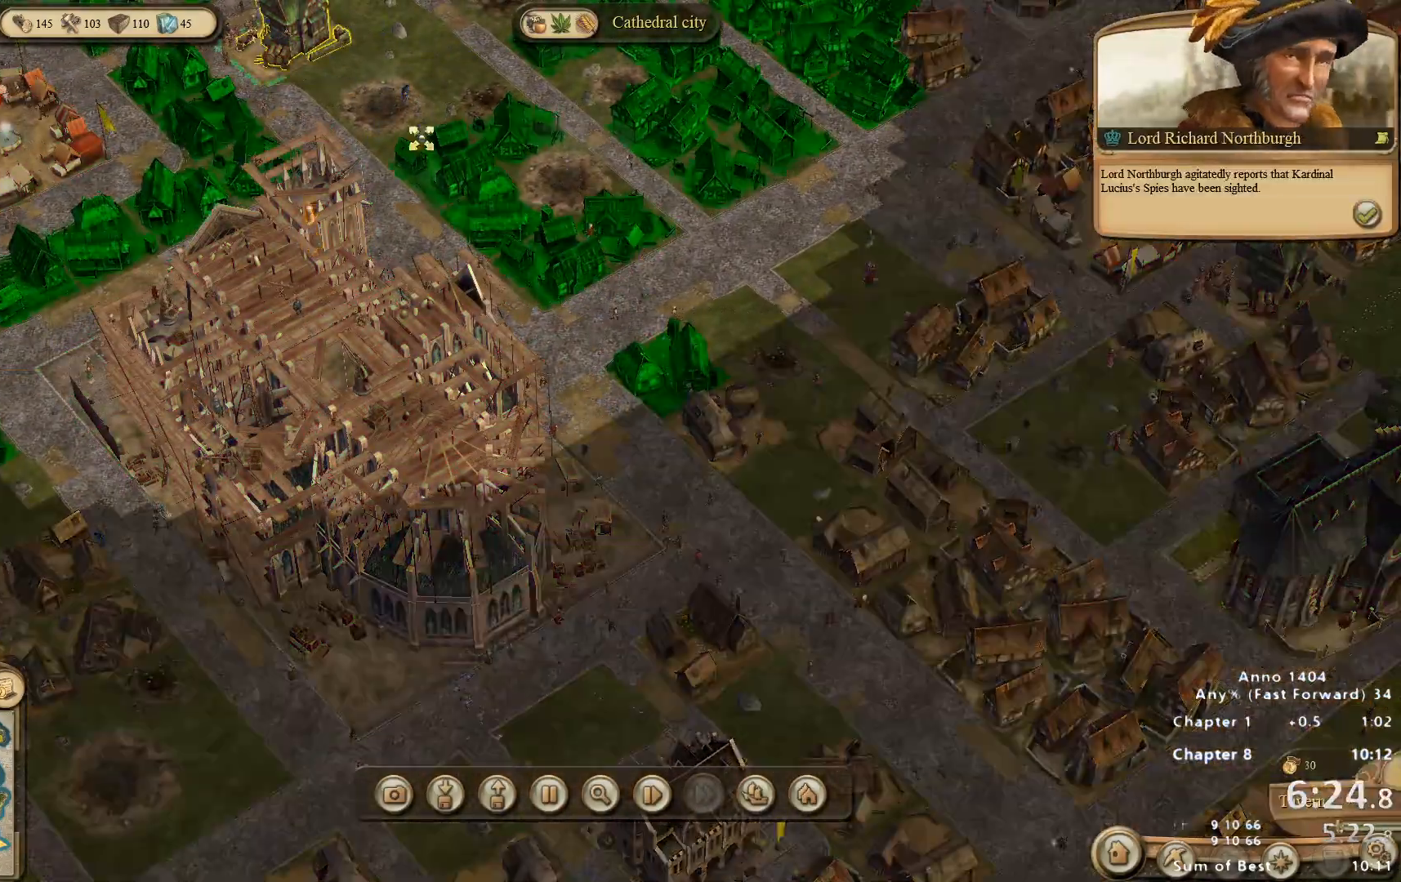
{"keys": [], "mouse": [], "events": [[167, "mouse_right", "up"], [417, "mouse_left", "down"], [500, "mouse_left", "up"]]}
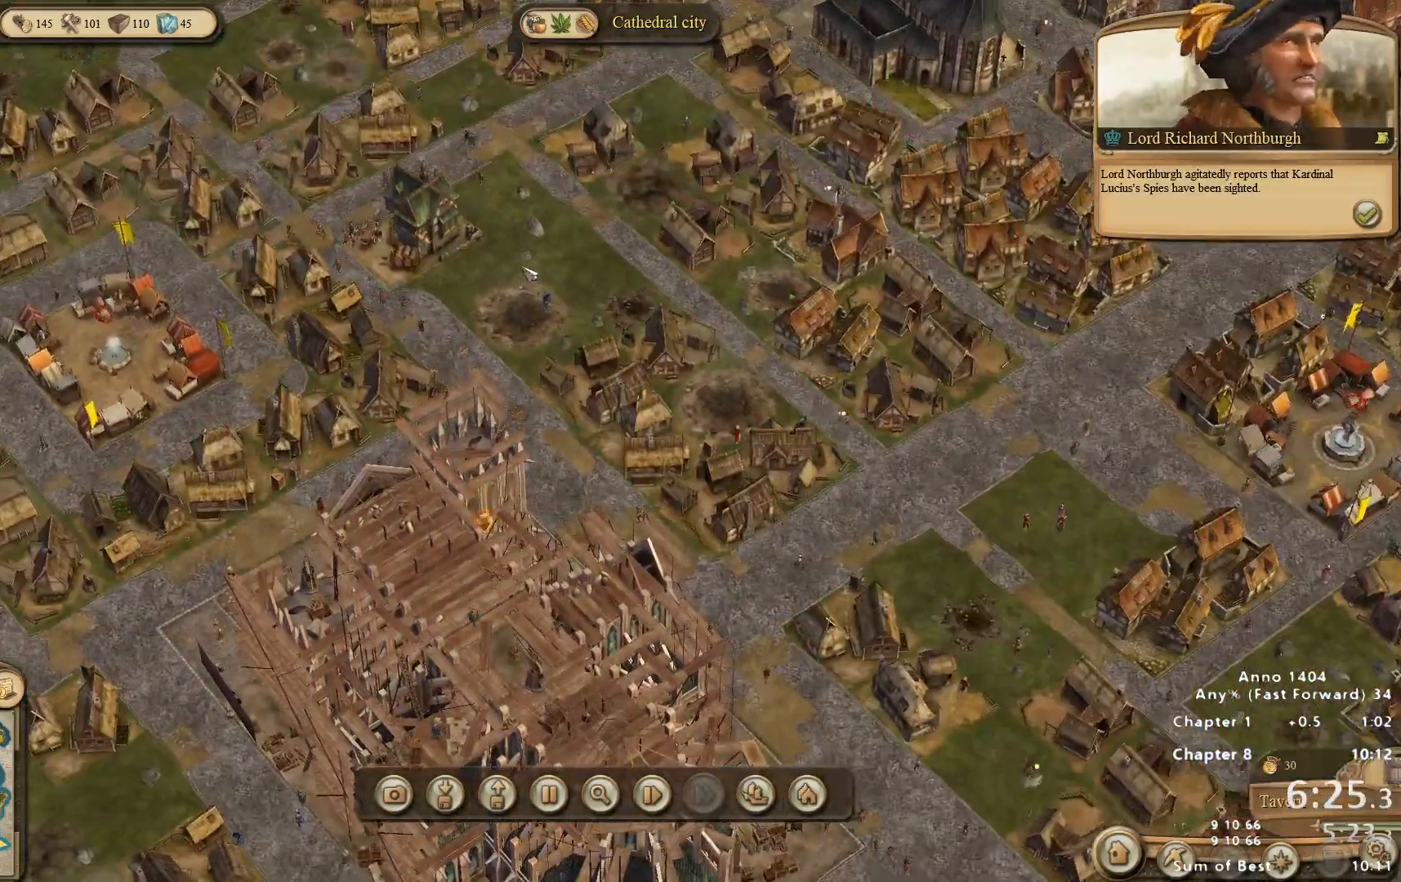
{"keys": [], "mouse": [], "events": [[50, "mouse_left", "down"], [150, "mouse_left", "up"], [183, "mouse_left", "down"], [333, "mouse_left", "up"], [383, "mouse_left", "down"], [467, "mouse_left", "up"]]}
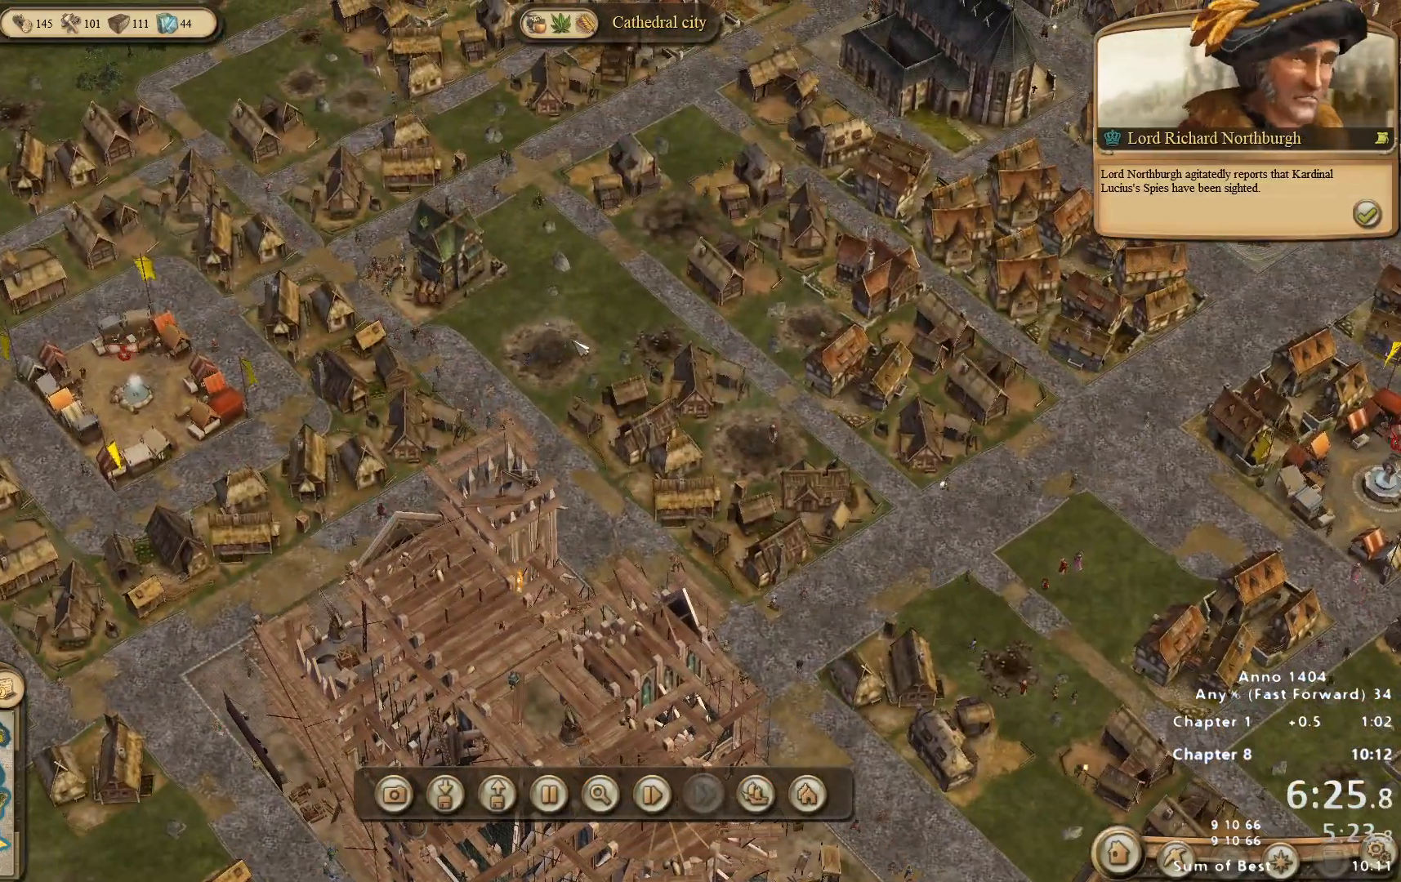
{"keys": [], "mouse": [], "events": [[17, "mouse_left", "down"], [117, "mouse_left", "up"], [250, "mouse_left", "down"], [400, "mouse_left", "up"]]}
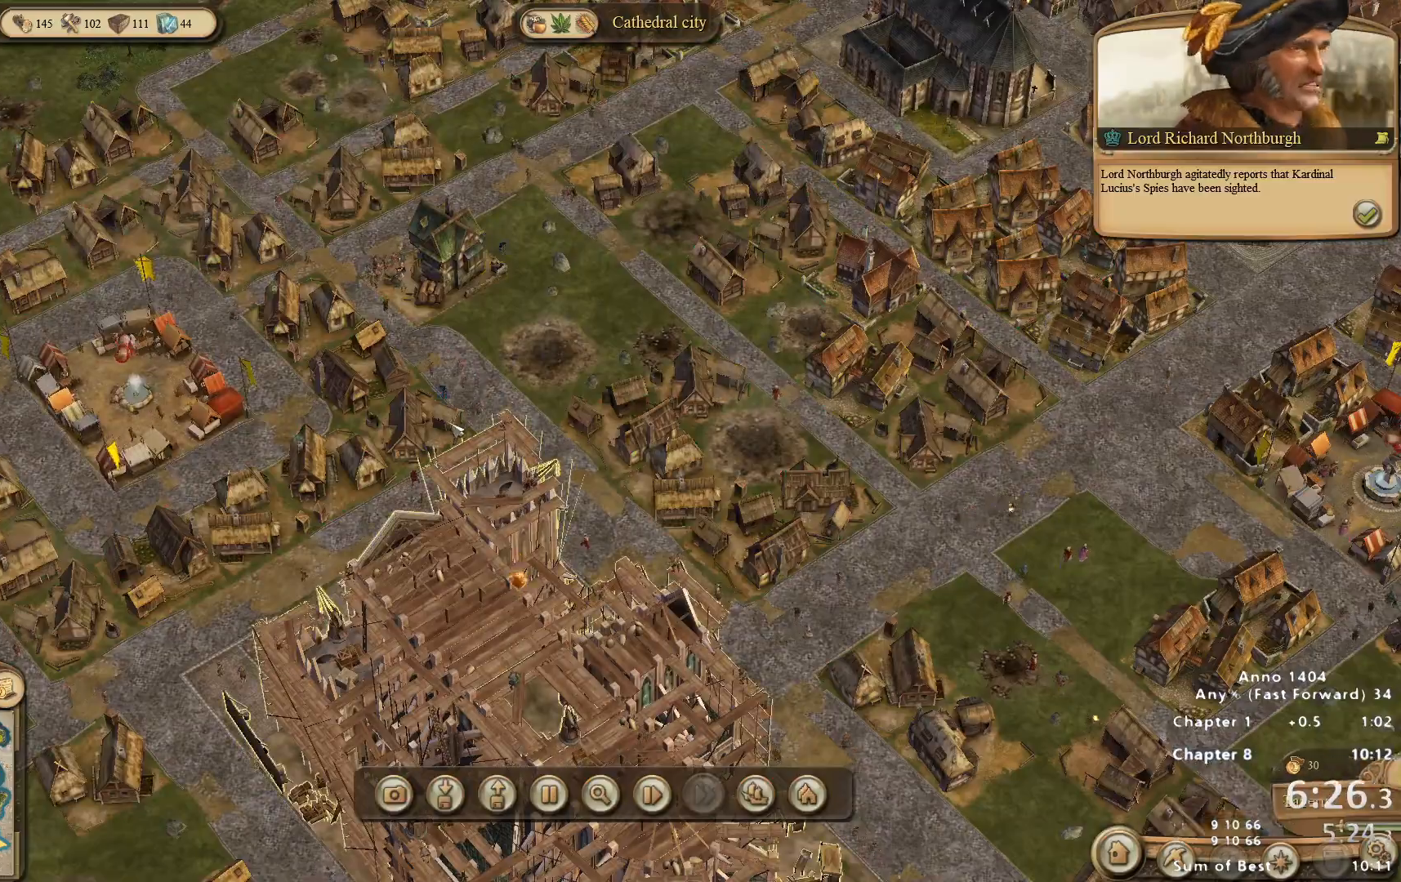
{"keys": [], "mouse": ["left"], "events": [[183, "mouse_left", "down"], [217, "mouse_left", "up"], [367, "mouse_left", "down"], [450, "mouse_left", "up"], [500, "mouse_left", "down"]]}
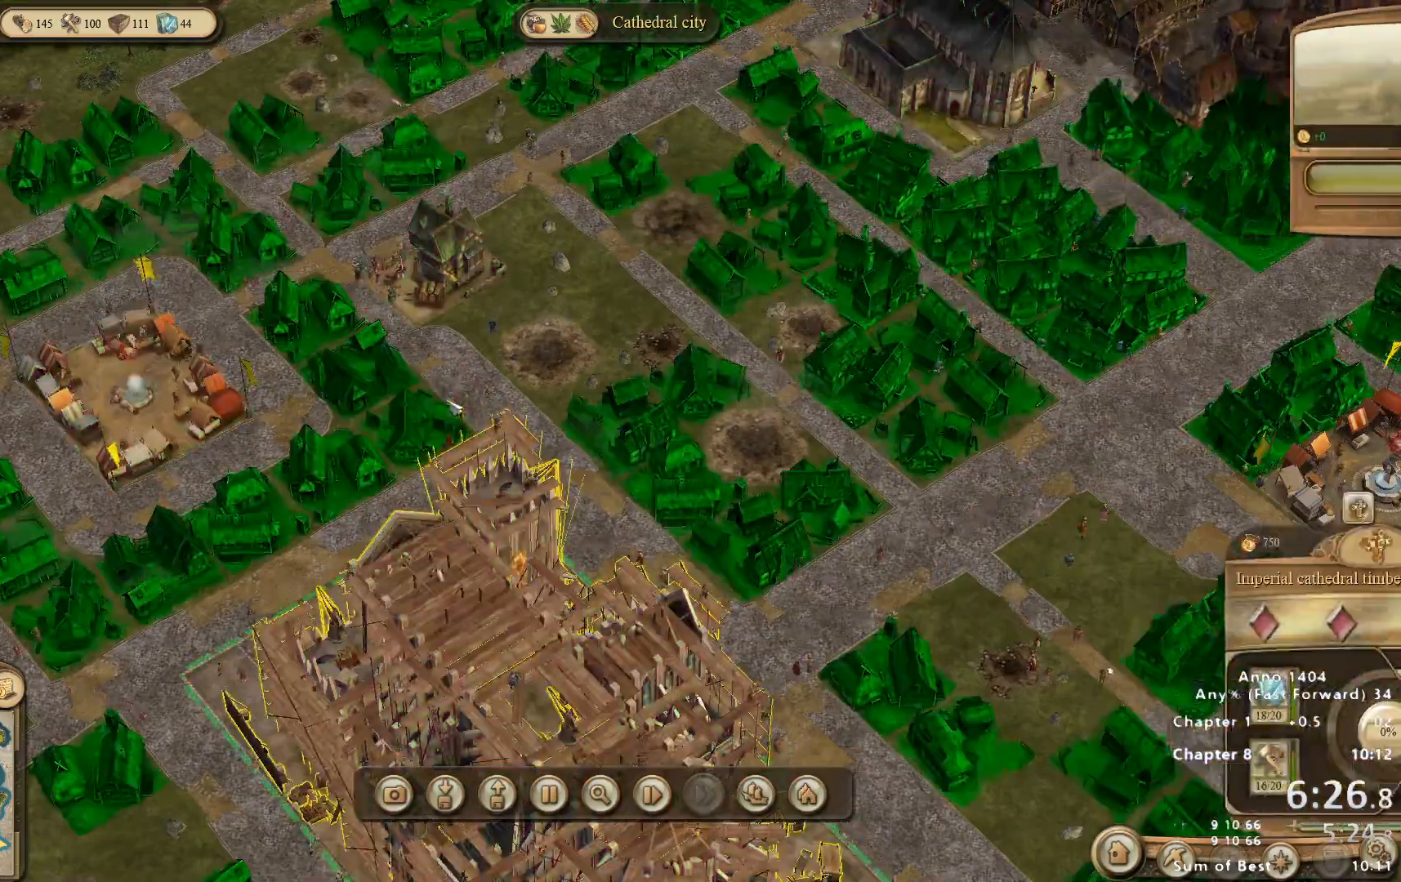
{"keys": [], "mouse": ["left"], "events": [[100, "mouse_left", "up"], [150, "mouse_left", "down"], [283, "mouse_left", "up"], [383, "mouse_left", "down"], [417, "mouse_left", "up"], [467, "mouse_left", "down"]]}
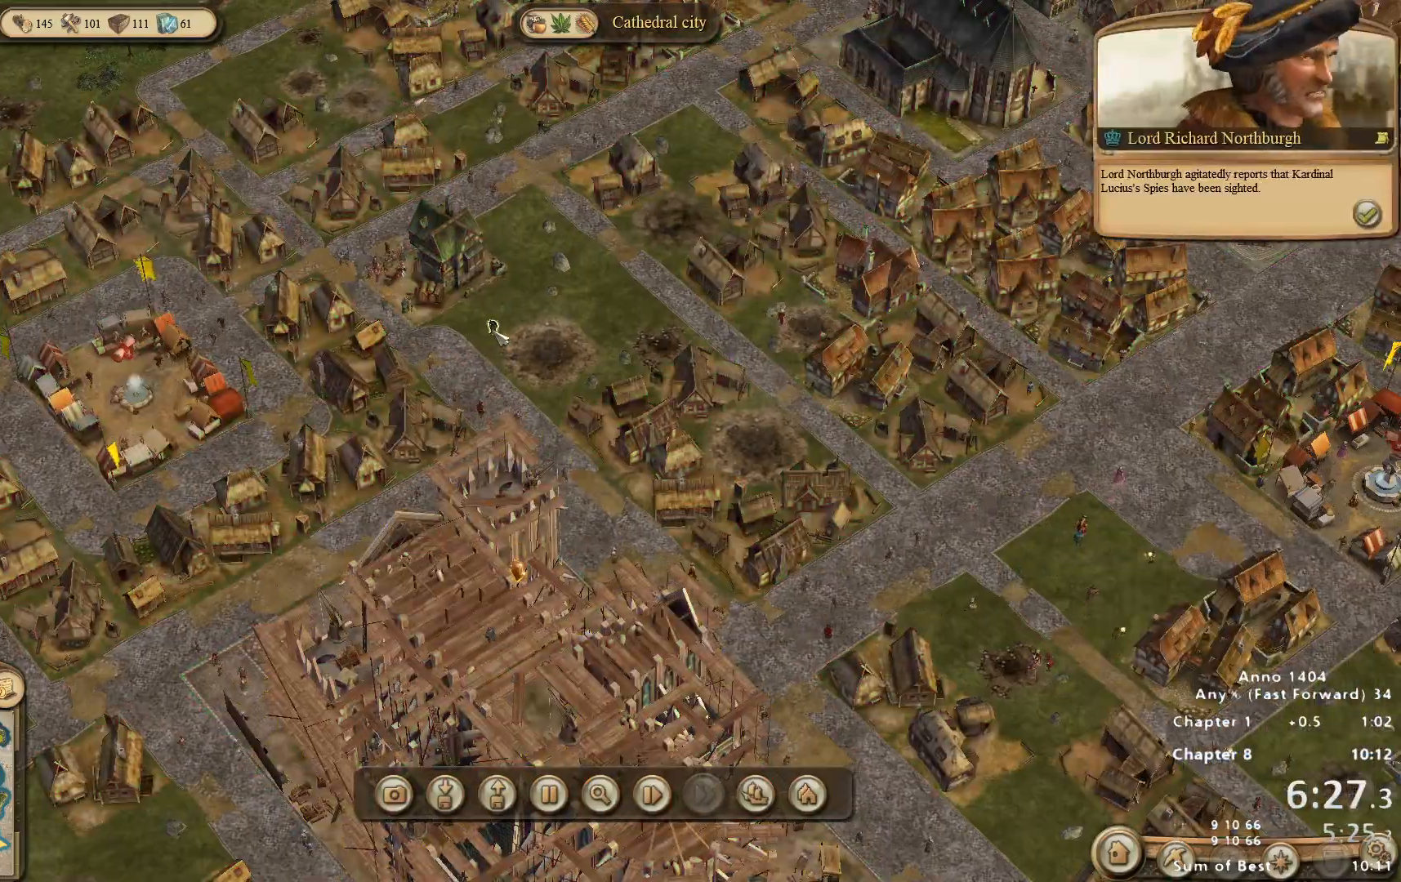
{"keys": [], "mouse": [], "events": [[67, "mouse_left", "up"], [150, "mouse_left", "down"], [200, "mouse_left", "up"]]}
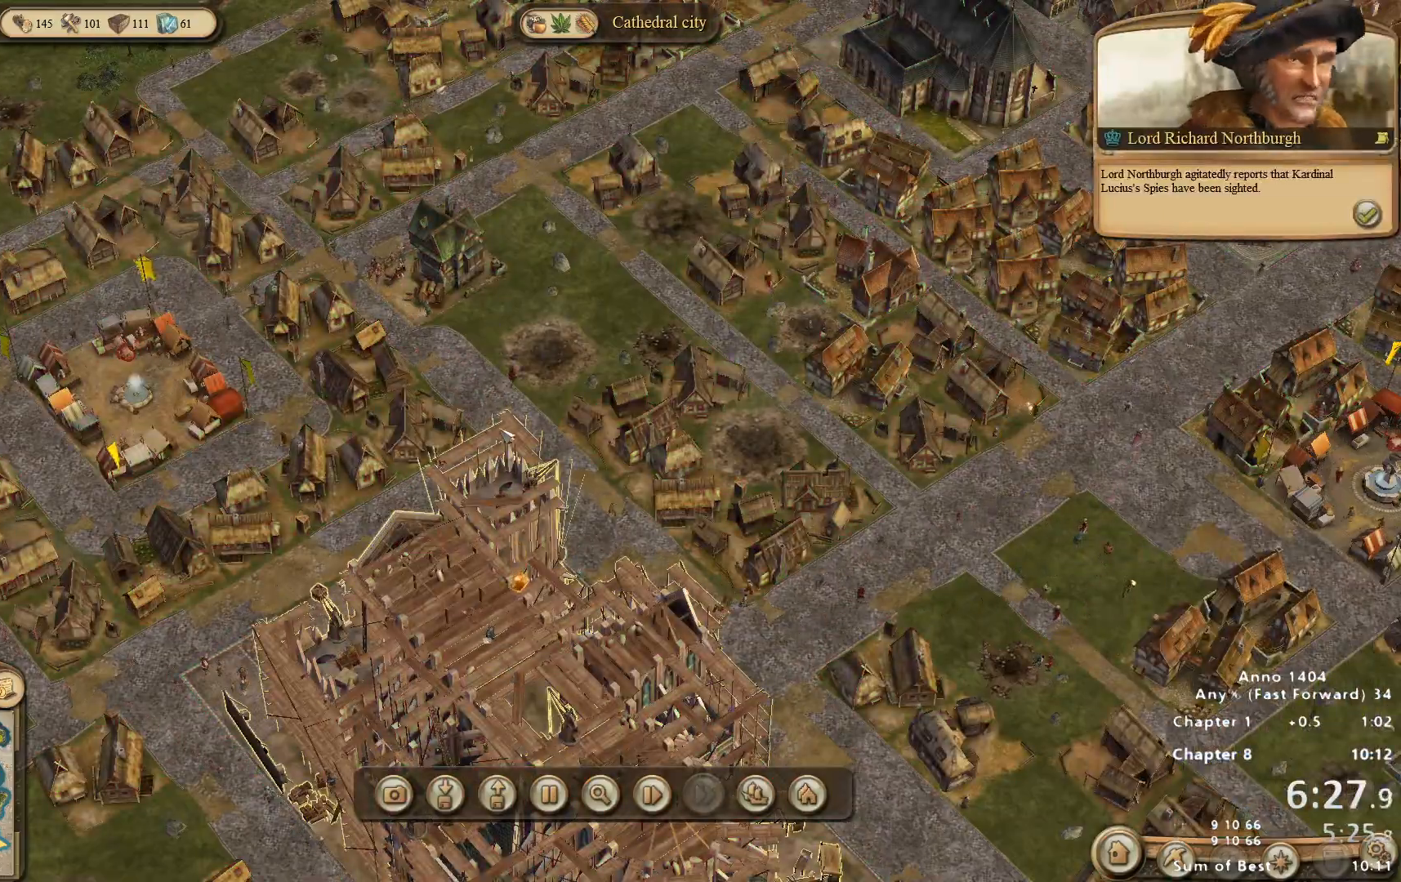
{"keys": [], "mouse": [], "events": []}
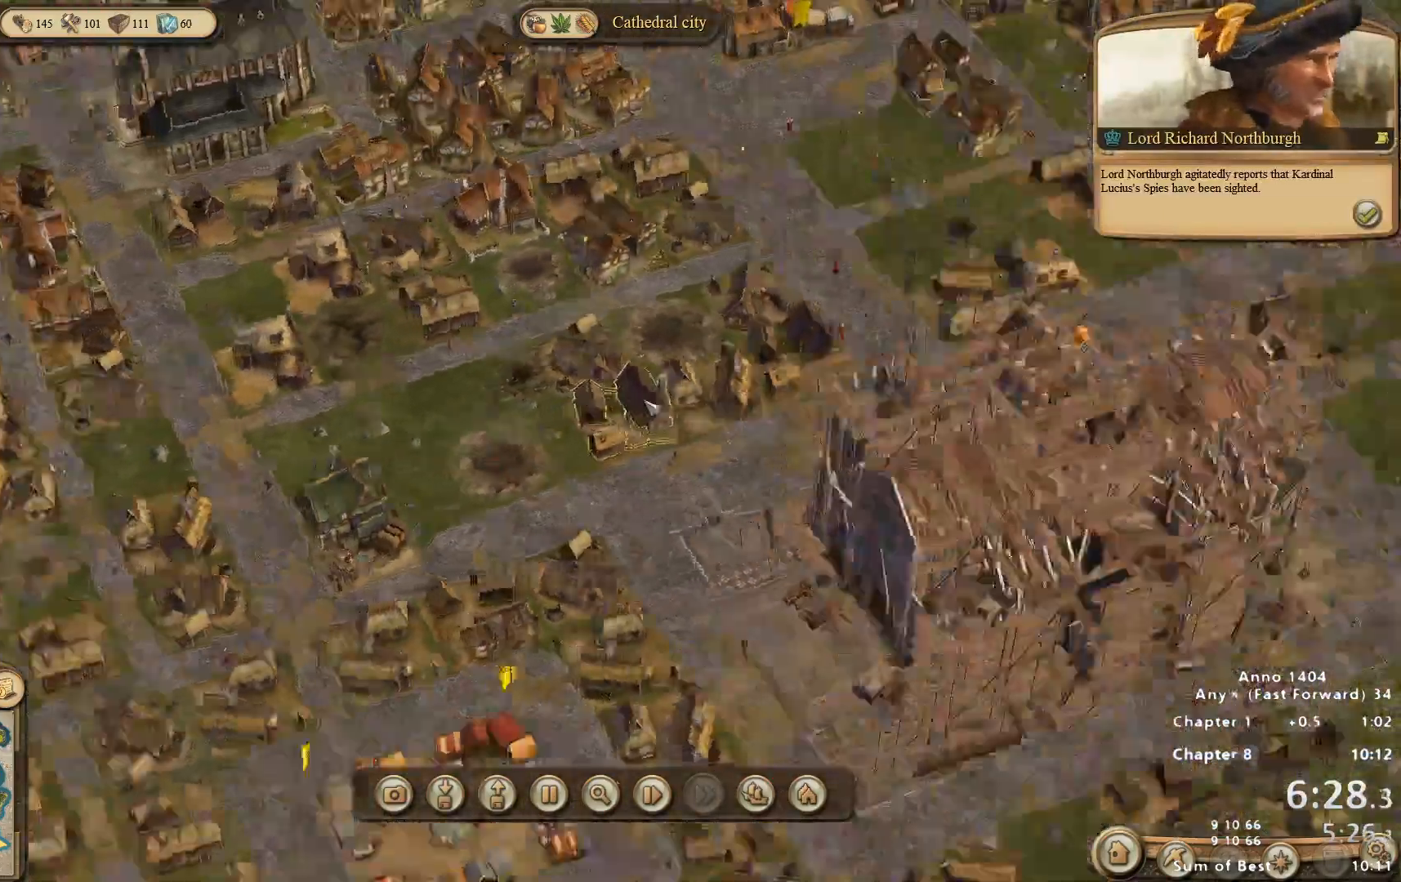
{"keys": [], "mouse": ["right"], "events": [[283, "mouse_right", "down"]]}
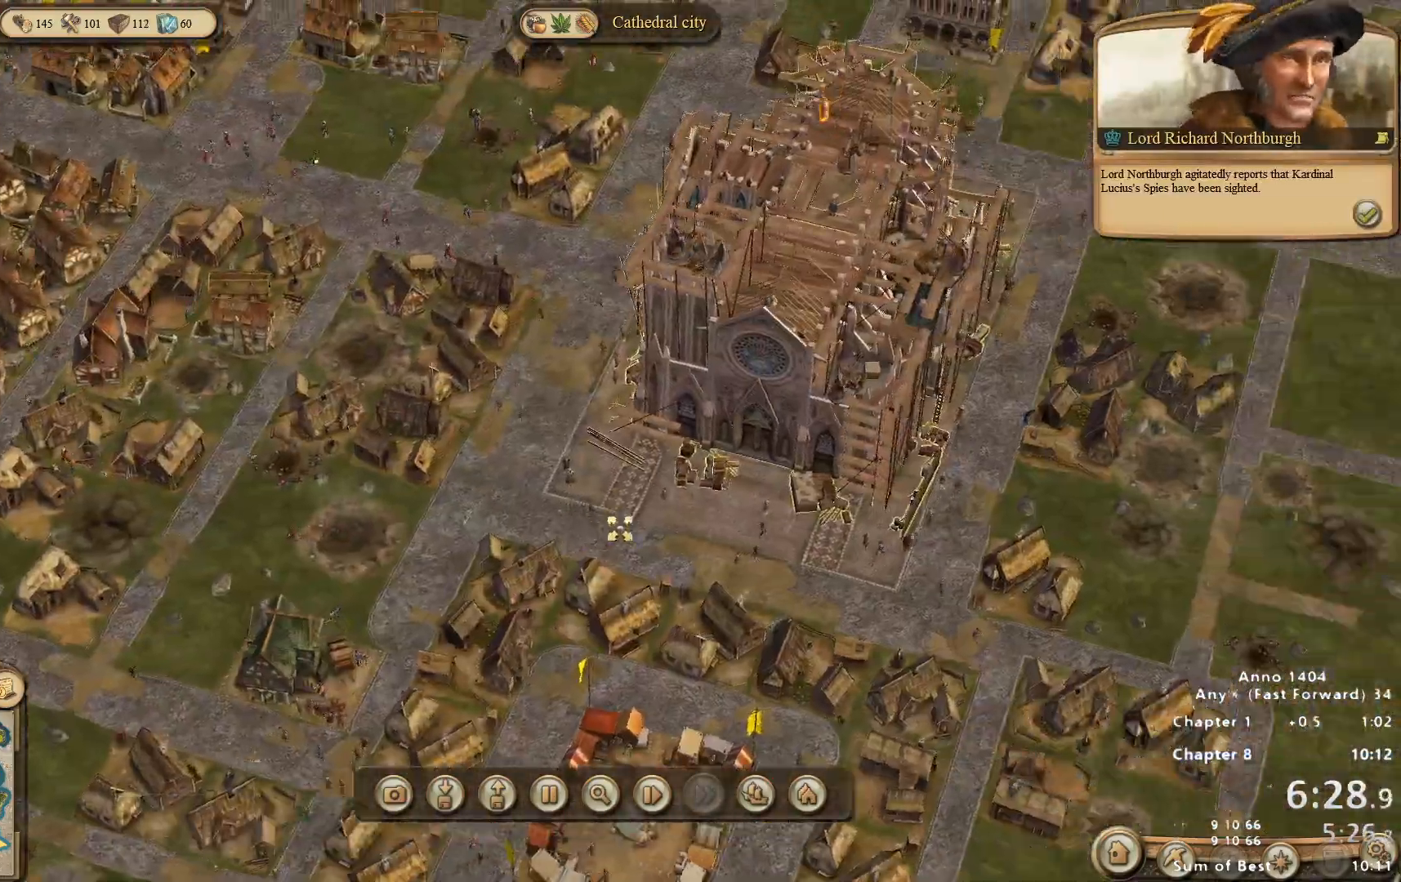
{"keys": [], "mouse": [], "events": [[250, "mouse_right", "up"]]}
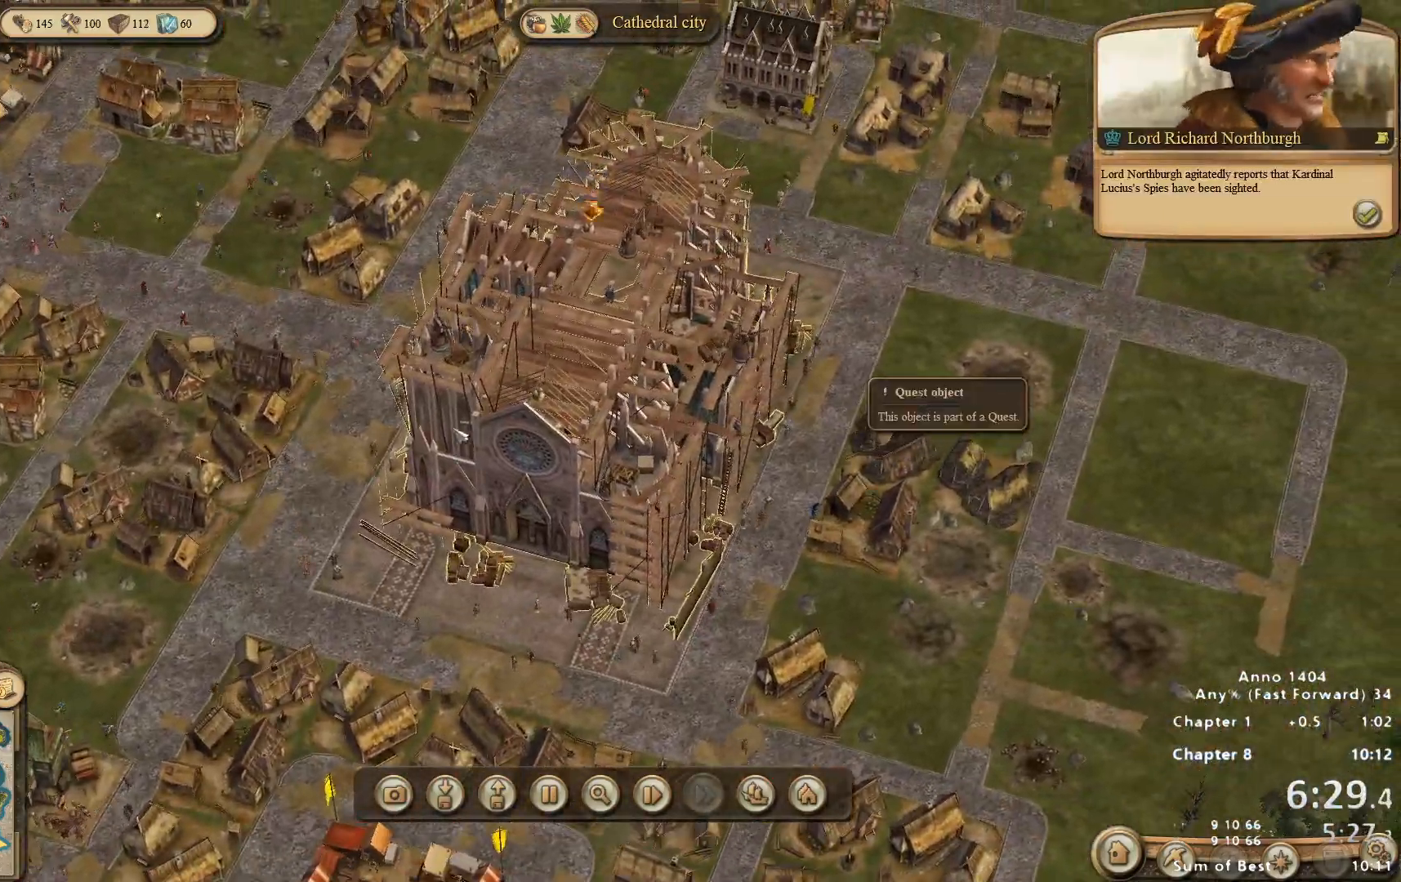
{"keys": [], "mouse": [], "events": []}
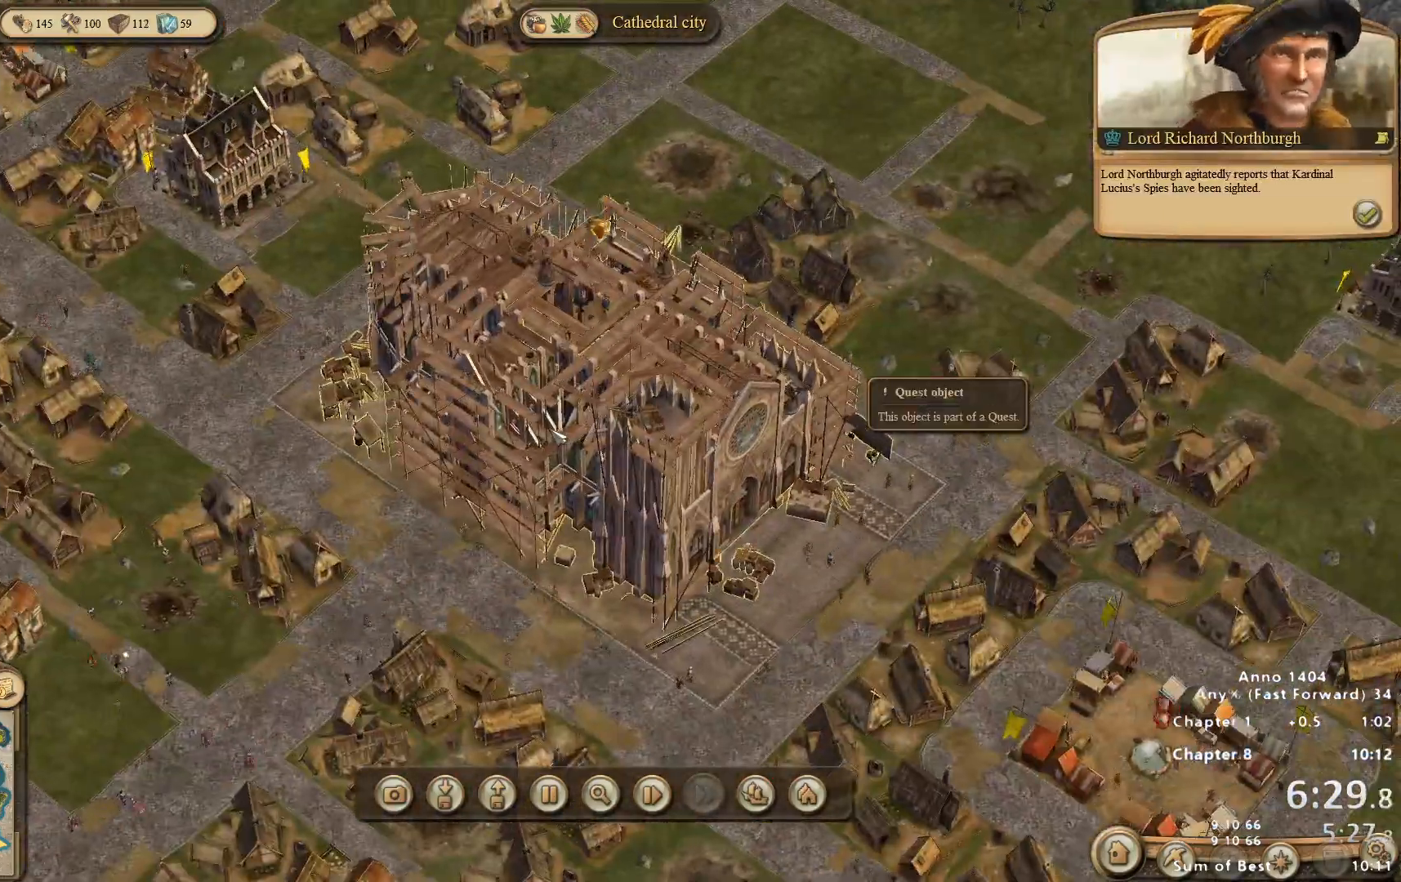
{"keys": [], "mouse": ["right"], "events": [[233, "mouse_right", "down"]]}
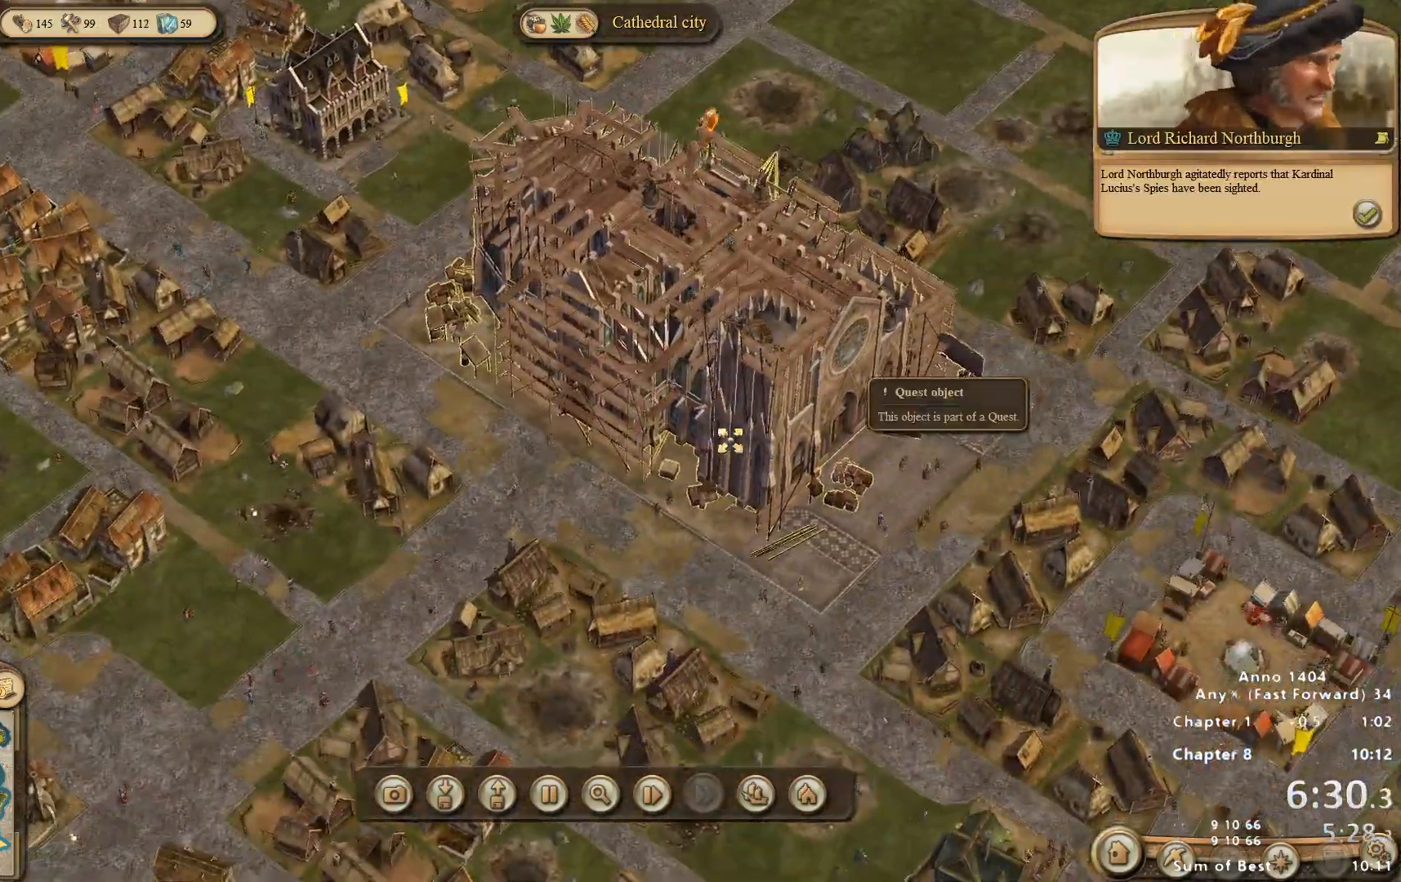
{"keys": [], "mouse": ["right"], "events": []}
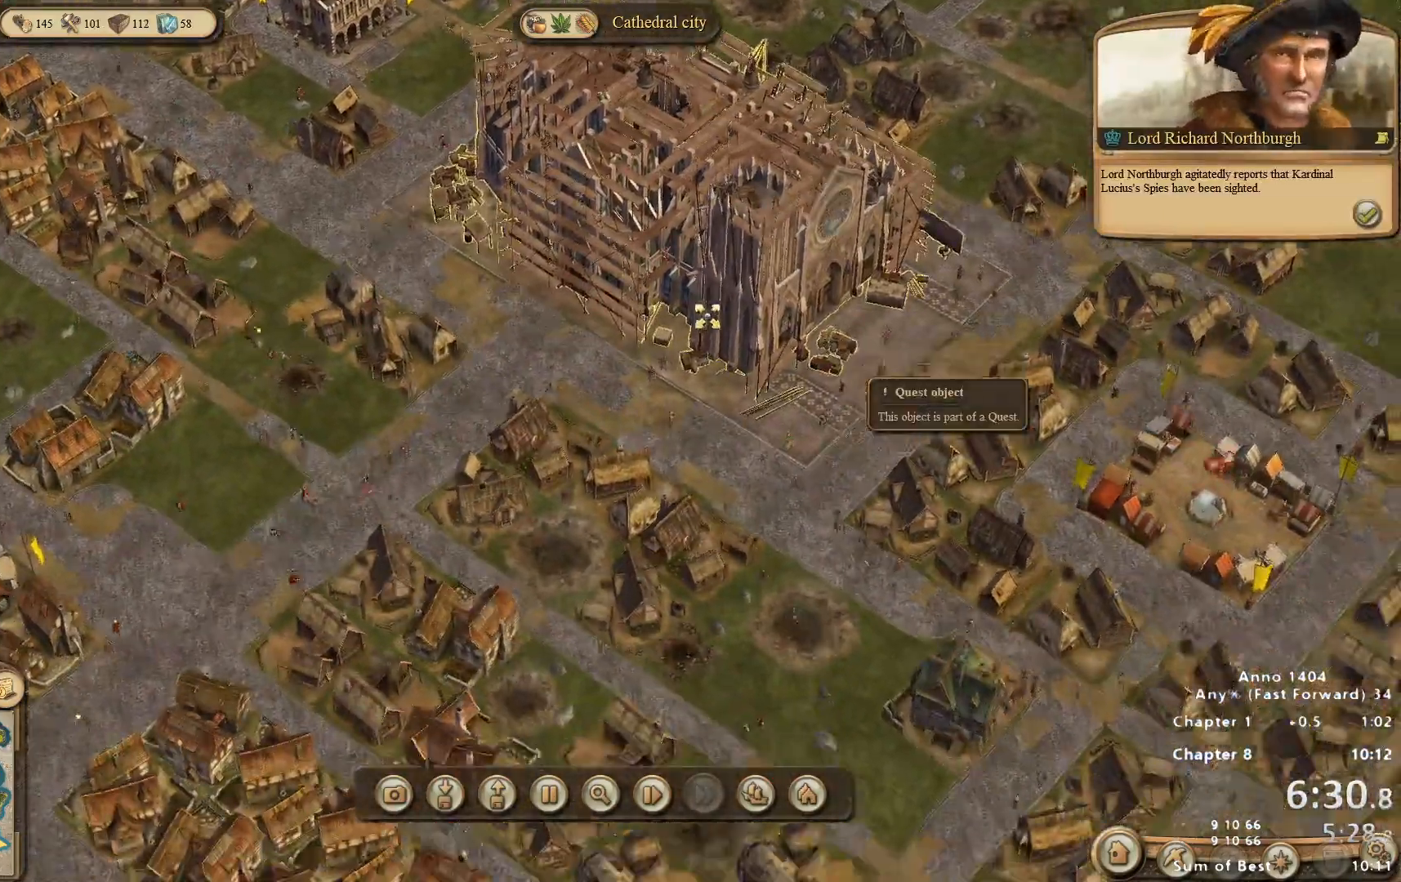
{"keys": [], "mouse": ["right"], "events": []}
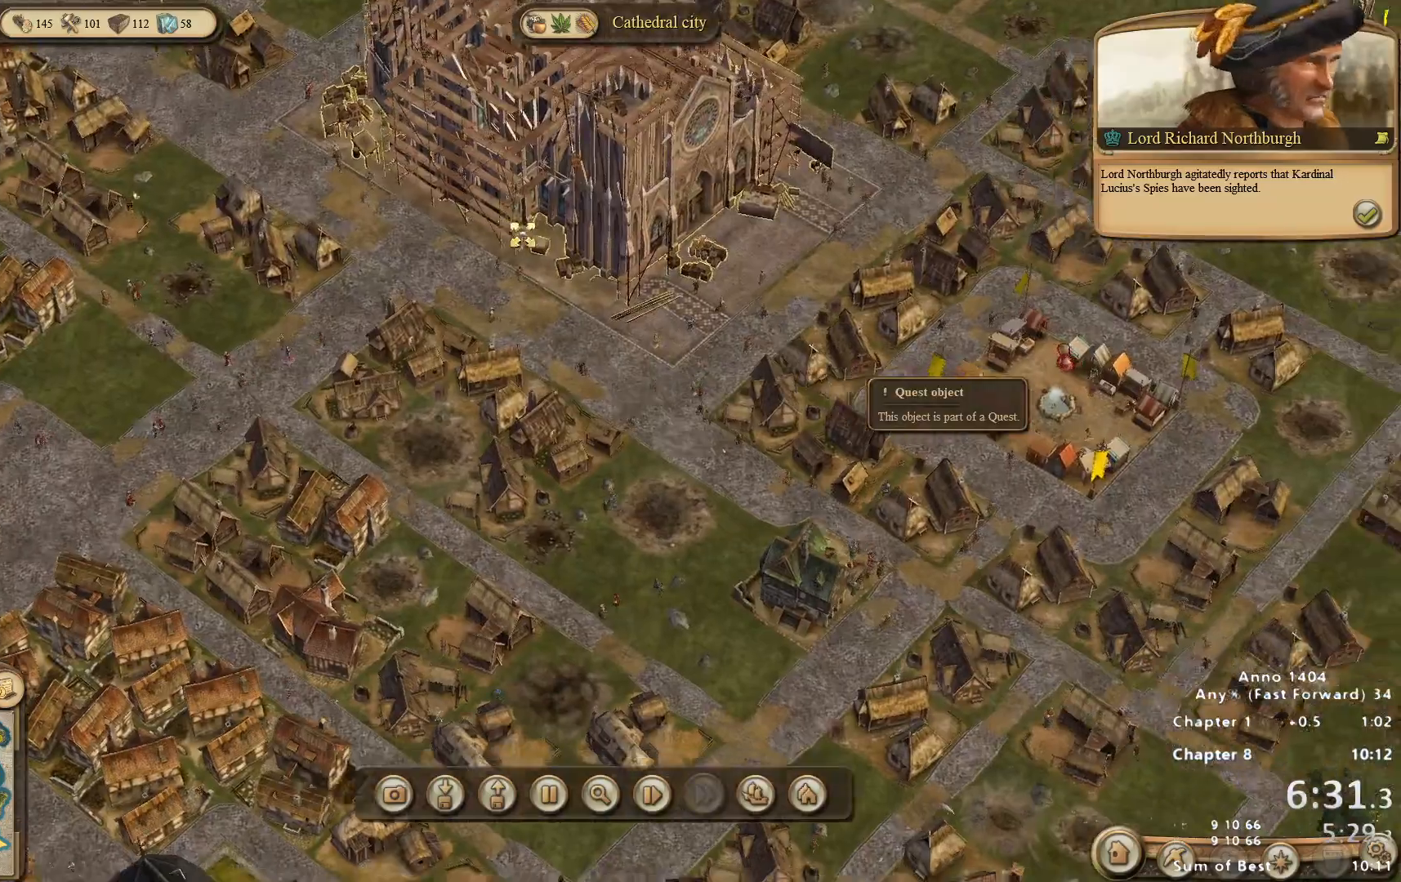
{"keys": [], "mouse": ["right"], "events": []}
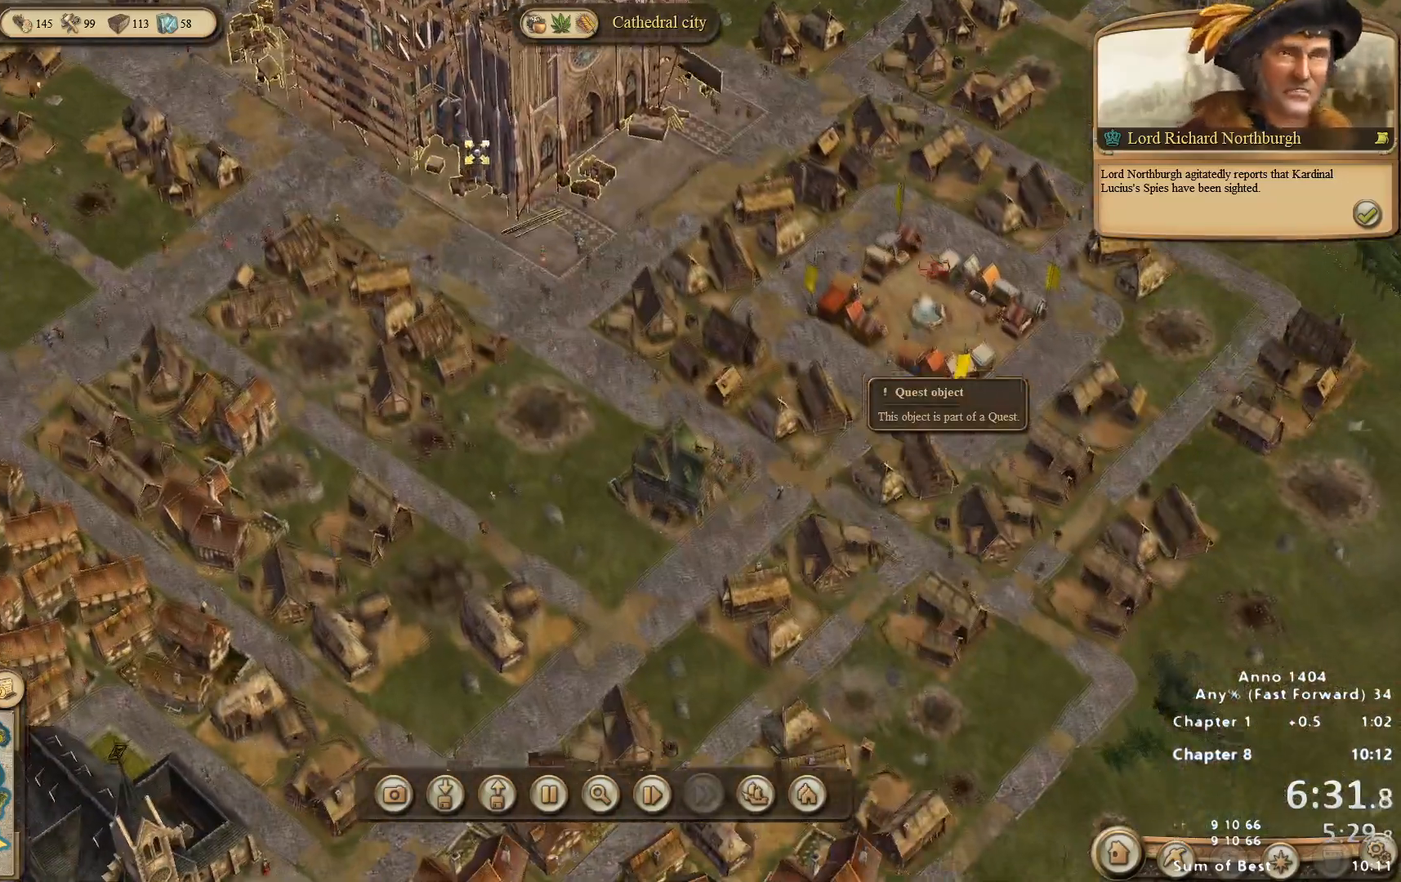
{"keys": [], "mouse": ["right"], "events": []}
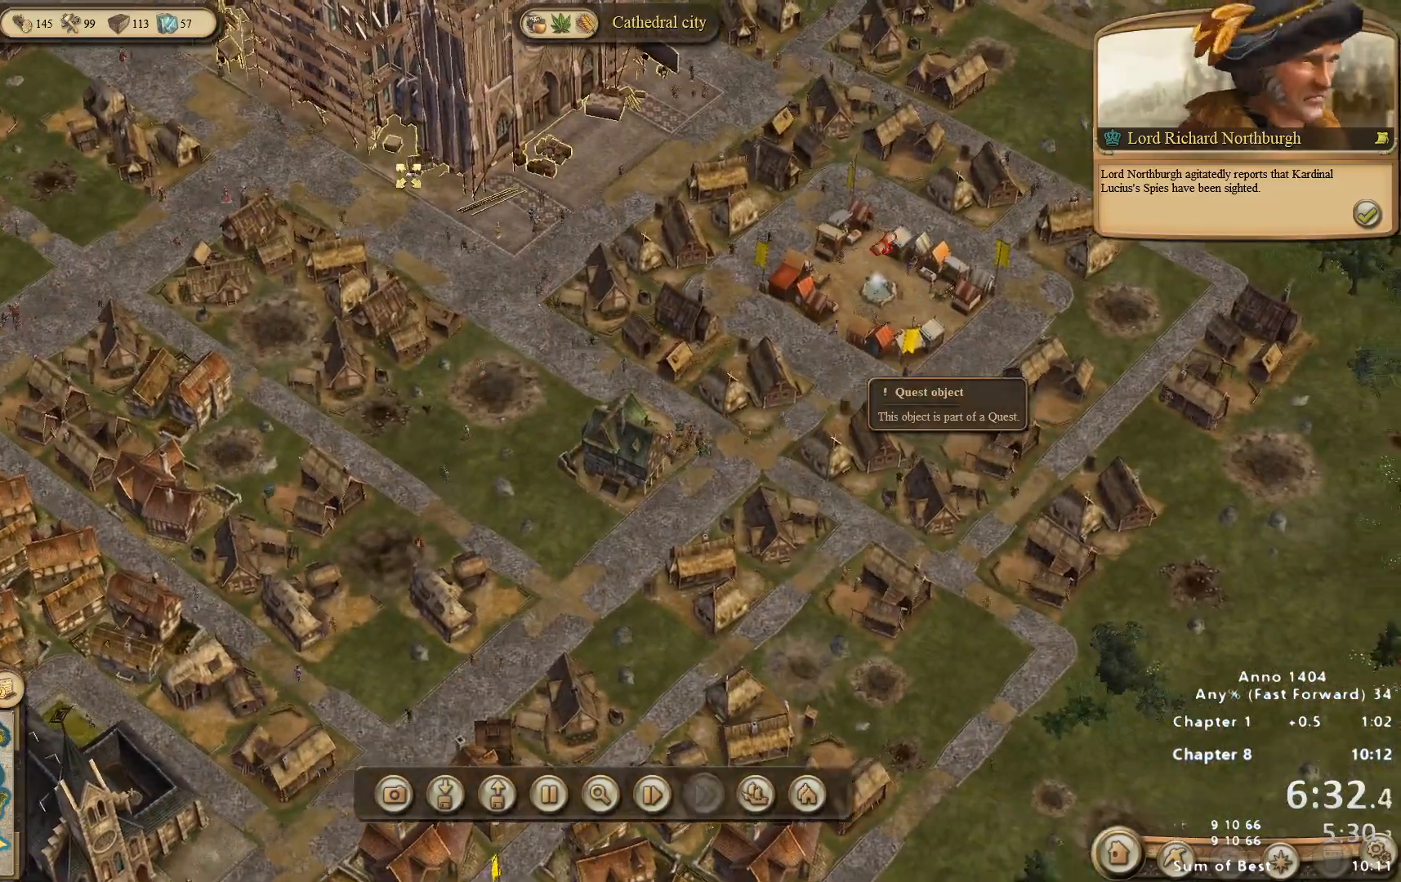
{"keys": [], "mouse": [], "events": [[483, "mouse_right", "up"]]}
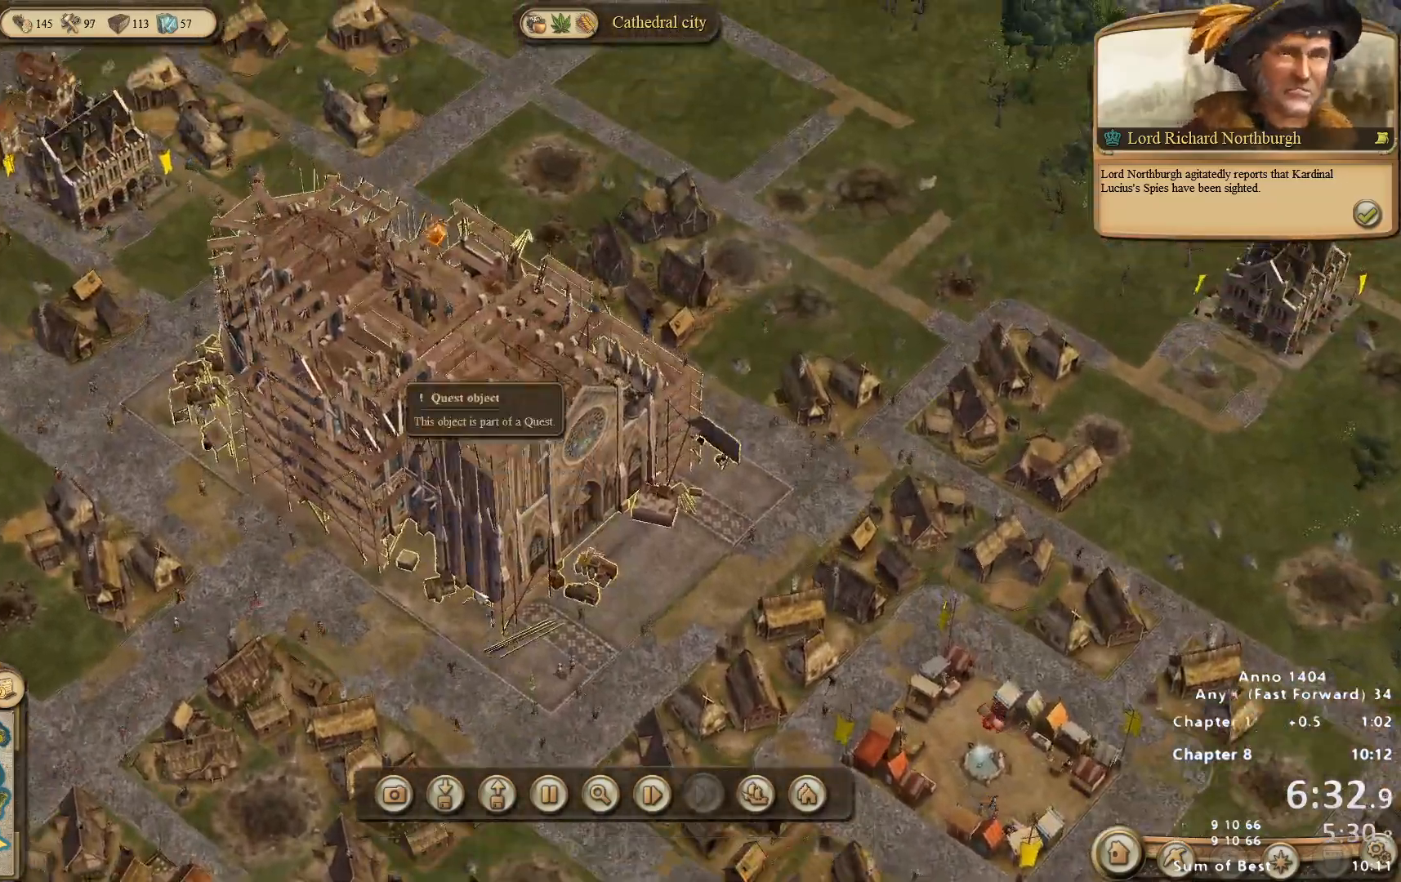
{"keys": [], "mouse": ["right"], "events": [[300, "mouse_right", "down"]]}
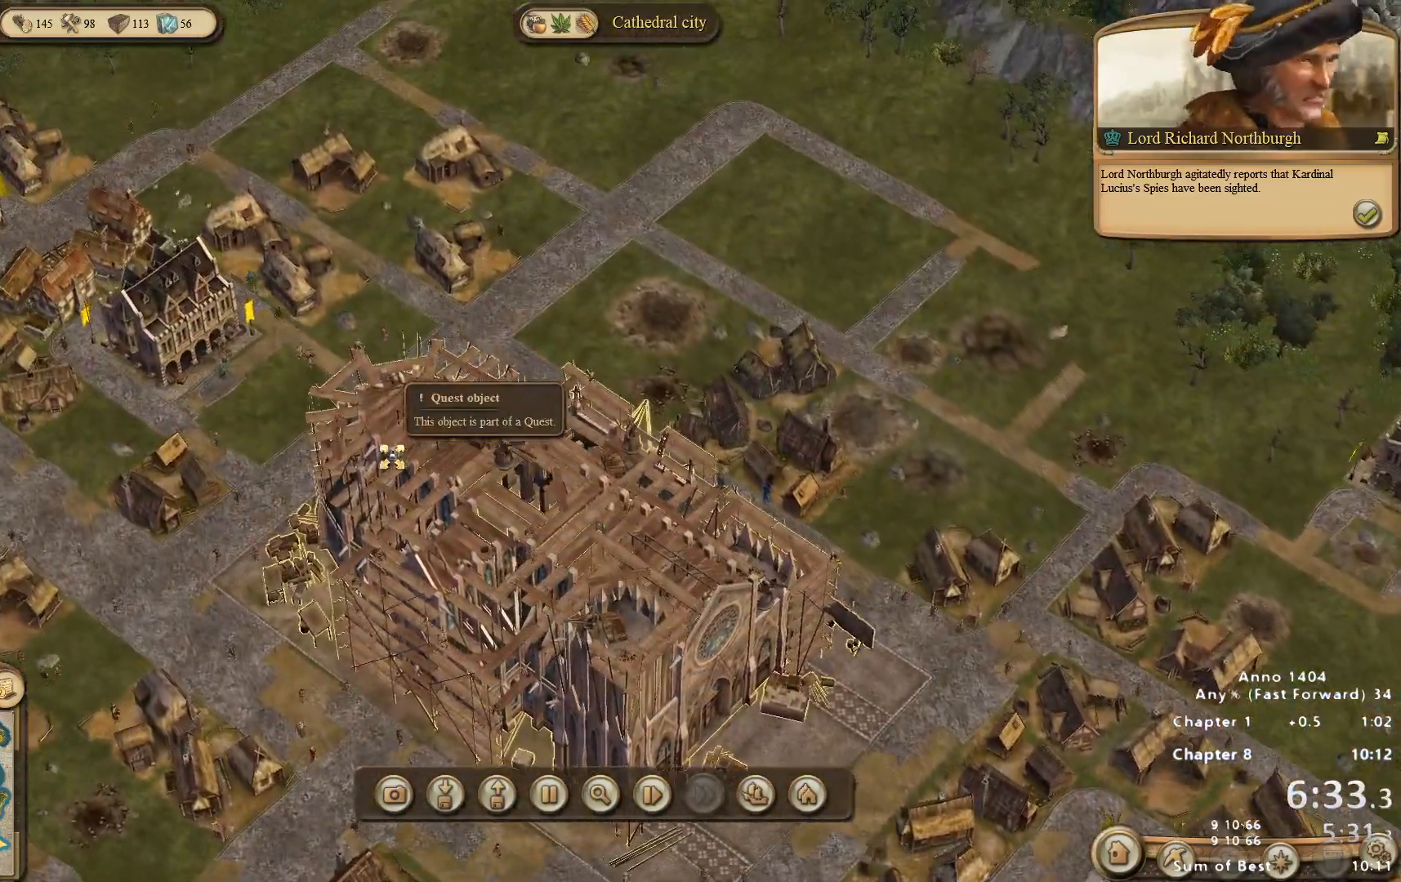
{"keys": [], "mouse": [], "events": [[33, "mouse_right", "up"], [233, "mouse_left", "down"], [317, "mouse_left", "up"], [367, "mouse_left", "down"], [467, "mouse_left", "up"]]}
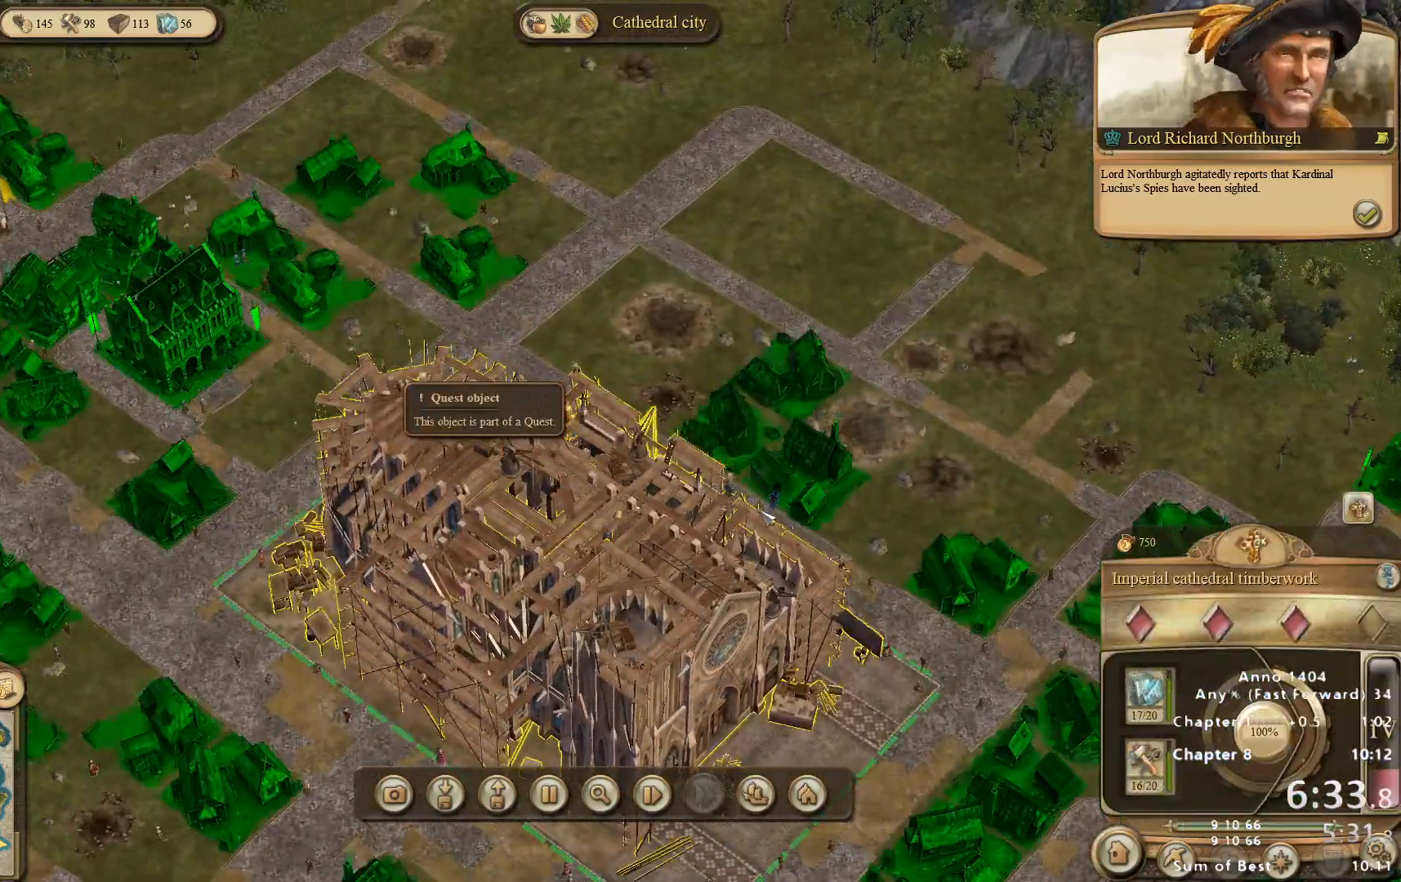
{"keys": [], "mouse": ["left"], "events": [[50, "mouse_left", "down"], [100, "mouse_left", "up"], [200, "mouse_left", "down"], [233, "mouse_left", "up"], [283, "mouse_left", "down"], [383, "mouse_left", "up"], [433, "mouse_left", "down"]]}
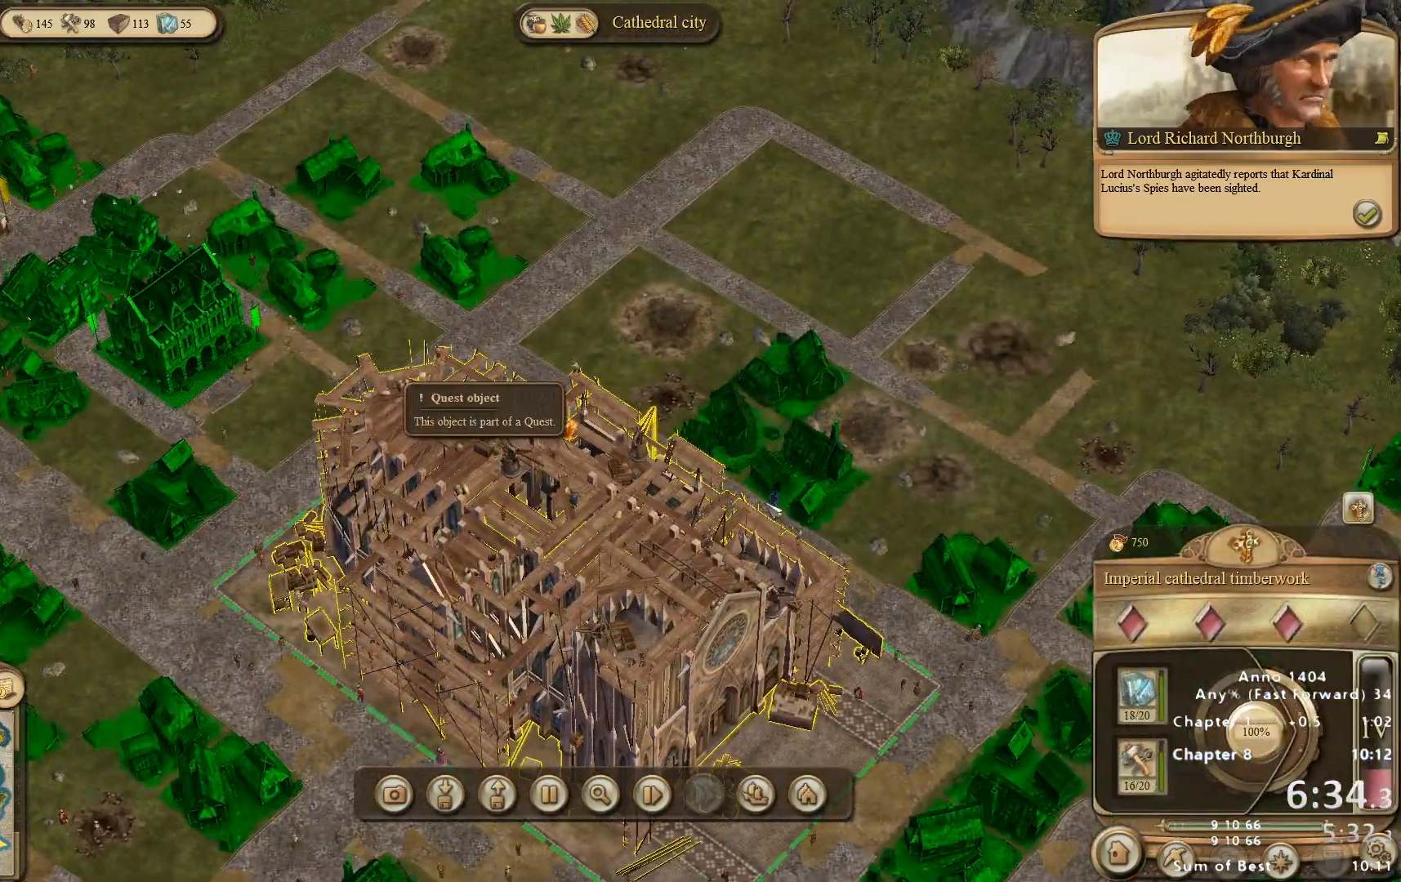
{"keys": [], "mouse": [], "events": [[17, "mouse_left", "up"], [117, "mouse_left", "down"], [200, "mouse_left", "up"], [250, "mouse_left", "down"], [350, "mouse_left", "up"], [400, "mouse_left", "down"], [483, "mouse_left", "up"]]}
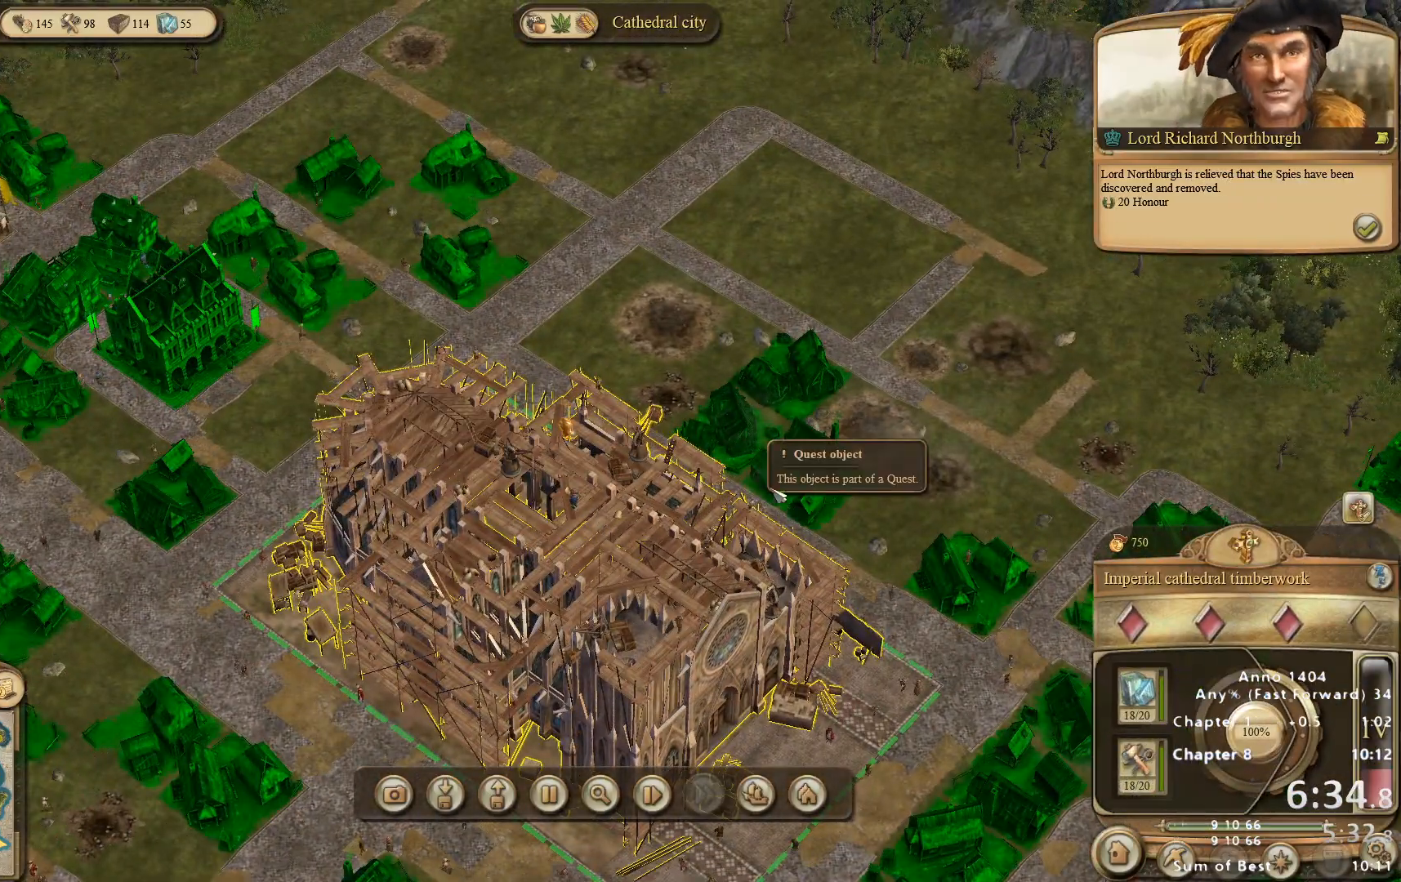
{"keys": [], "mouse": [], "events": [[167, "mouse_left", "down"], [217, "mouse_left", "up"]]}